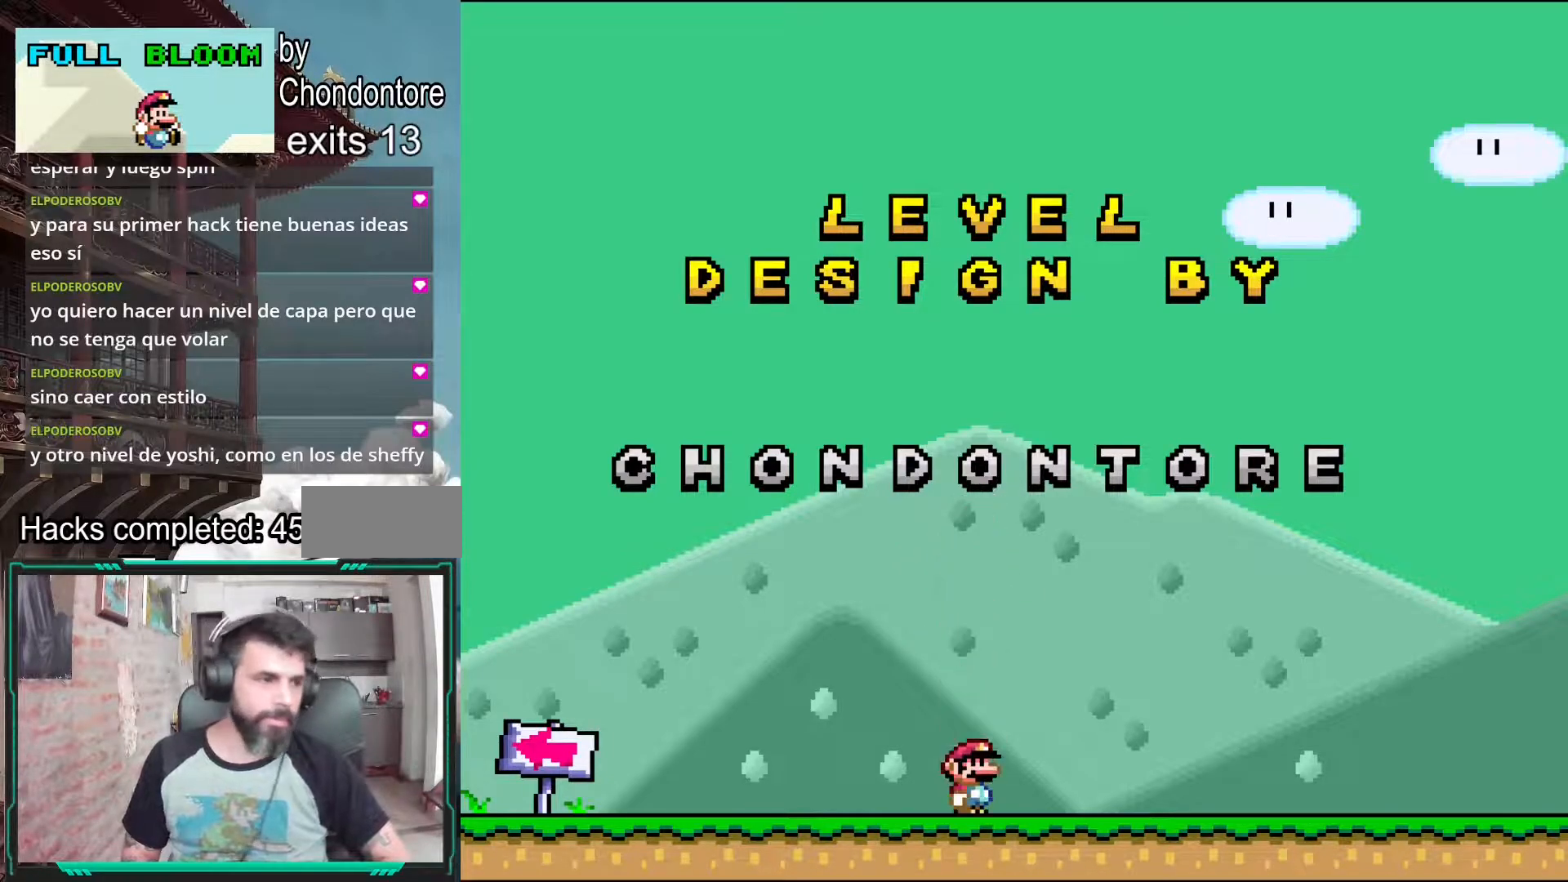
Gameplay with a controller (Nintendo layout); each line is a JSON object with the inputs held at the frame after it. "events" lists button and stick changes between this image and that frame as [ms after this image, input, new state], when the widget could be followed in between. Not read: L3 R3.
{"buttons": ["B", "Y"], "events": [[300, "B", "down"]]}
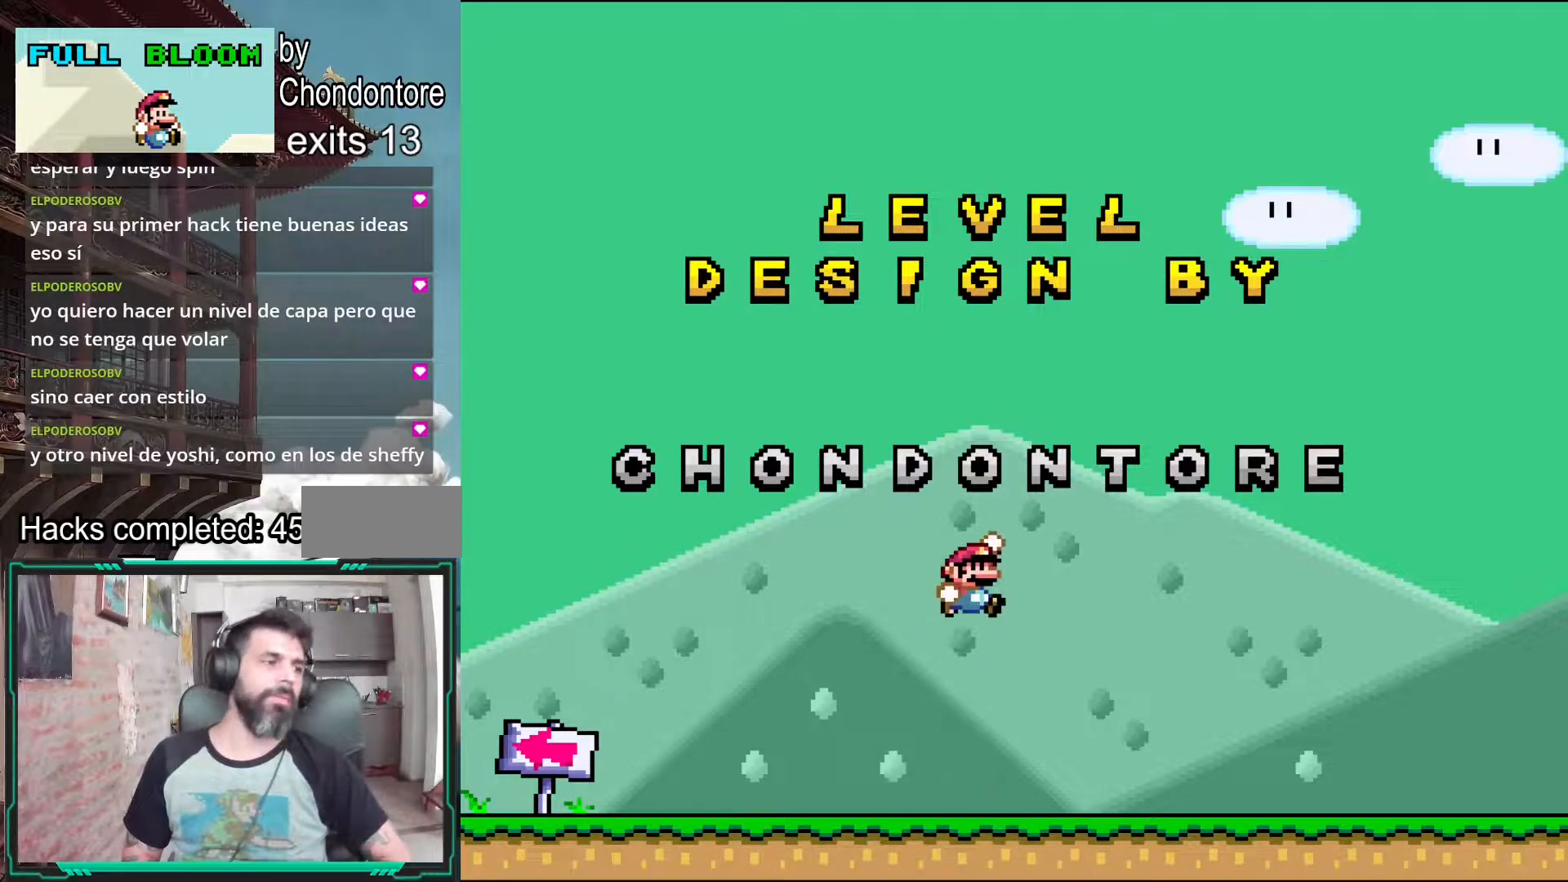
{"buttons": ["Y"], "events": [[217, "B", "up"]]}
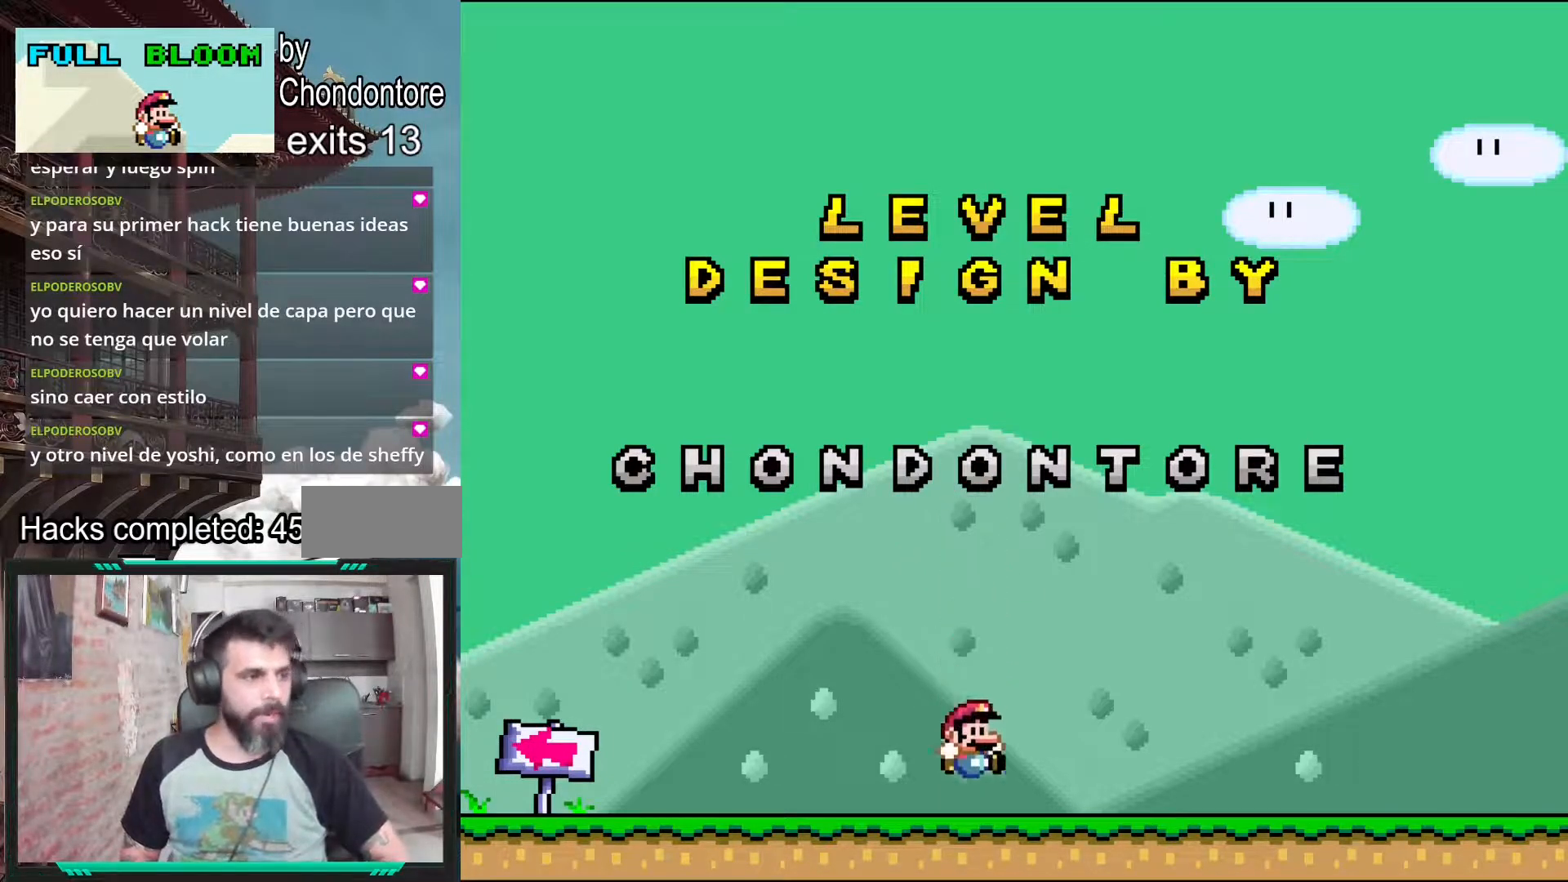
{"buttons": ["B", "Y"], "events": [[200, "B", "down"], [283, "Y", "up"], [300, "Y", "down"]]}
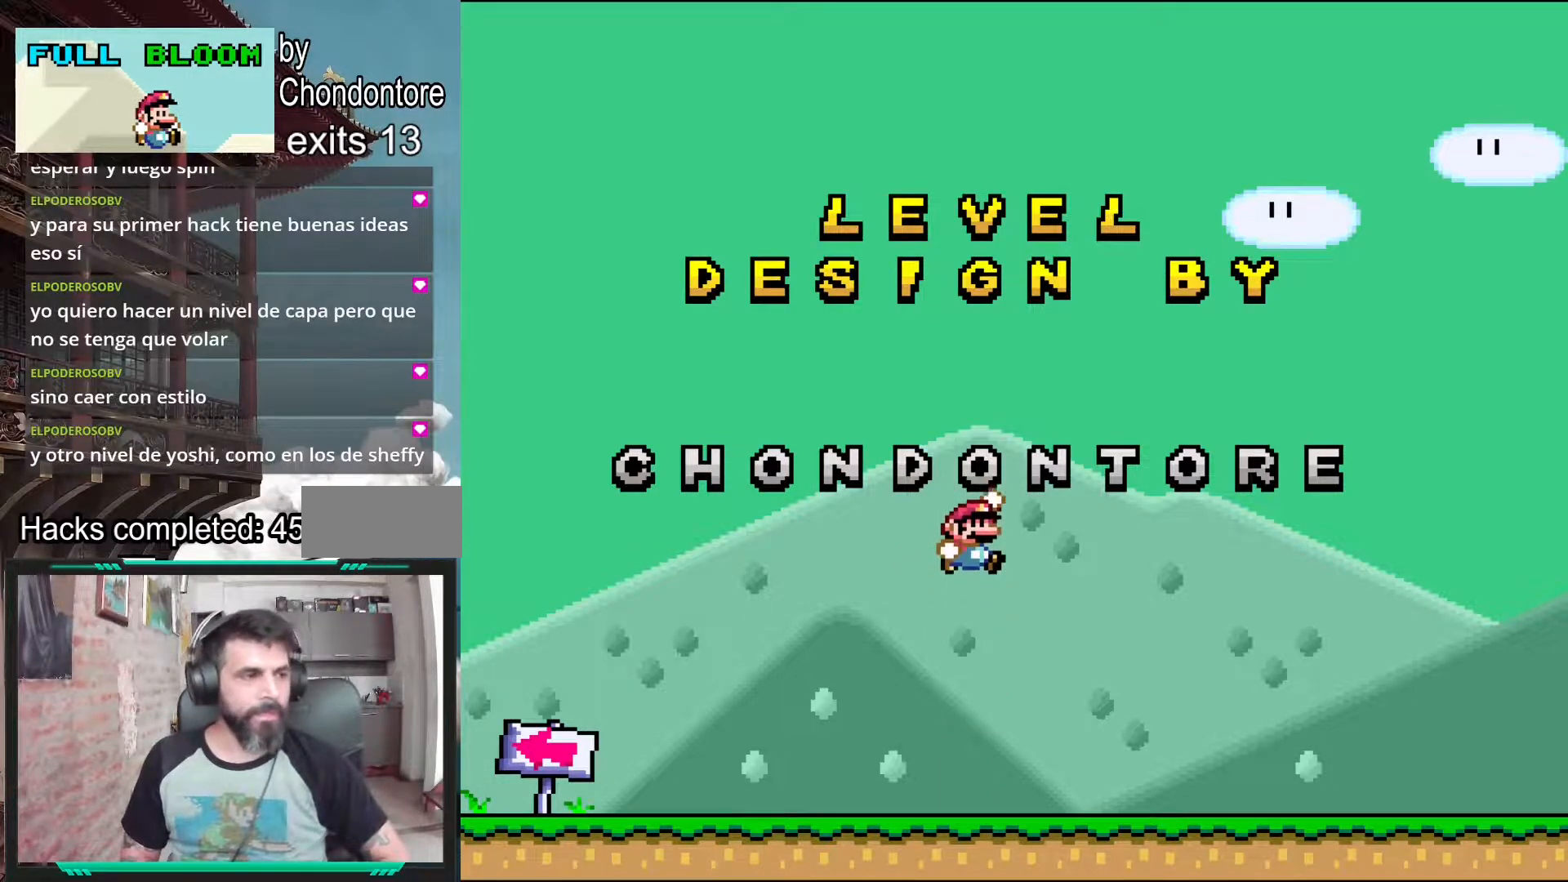
{"buttons": ["Y"], "events": [[183, "B", "up"]]}
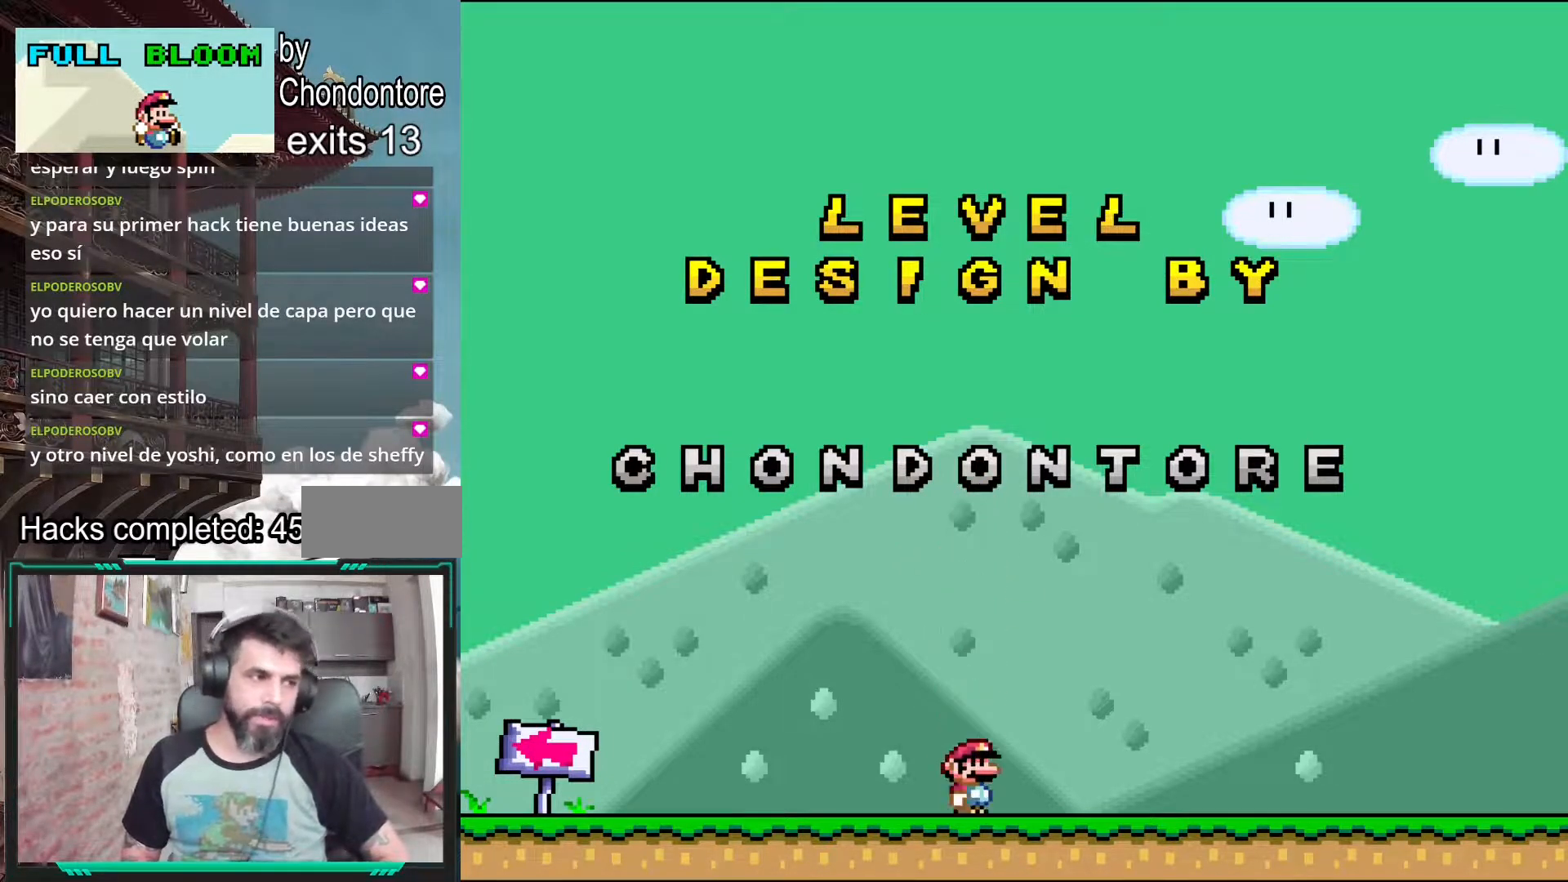
{"buttons": ["B", "Y"], "events": [[117, "B", "down"]]}
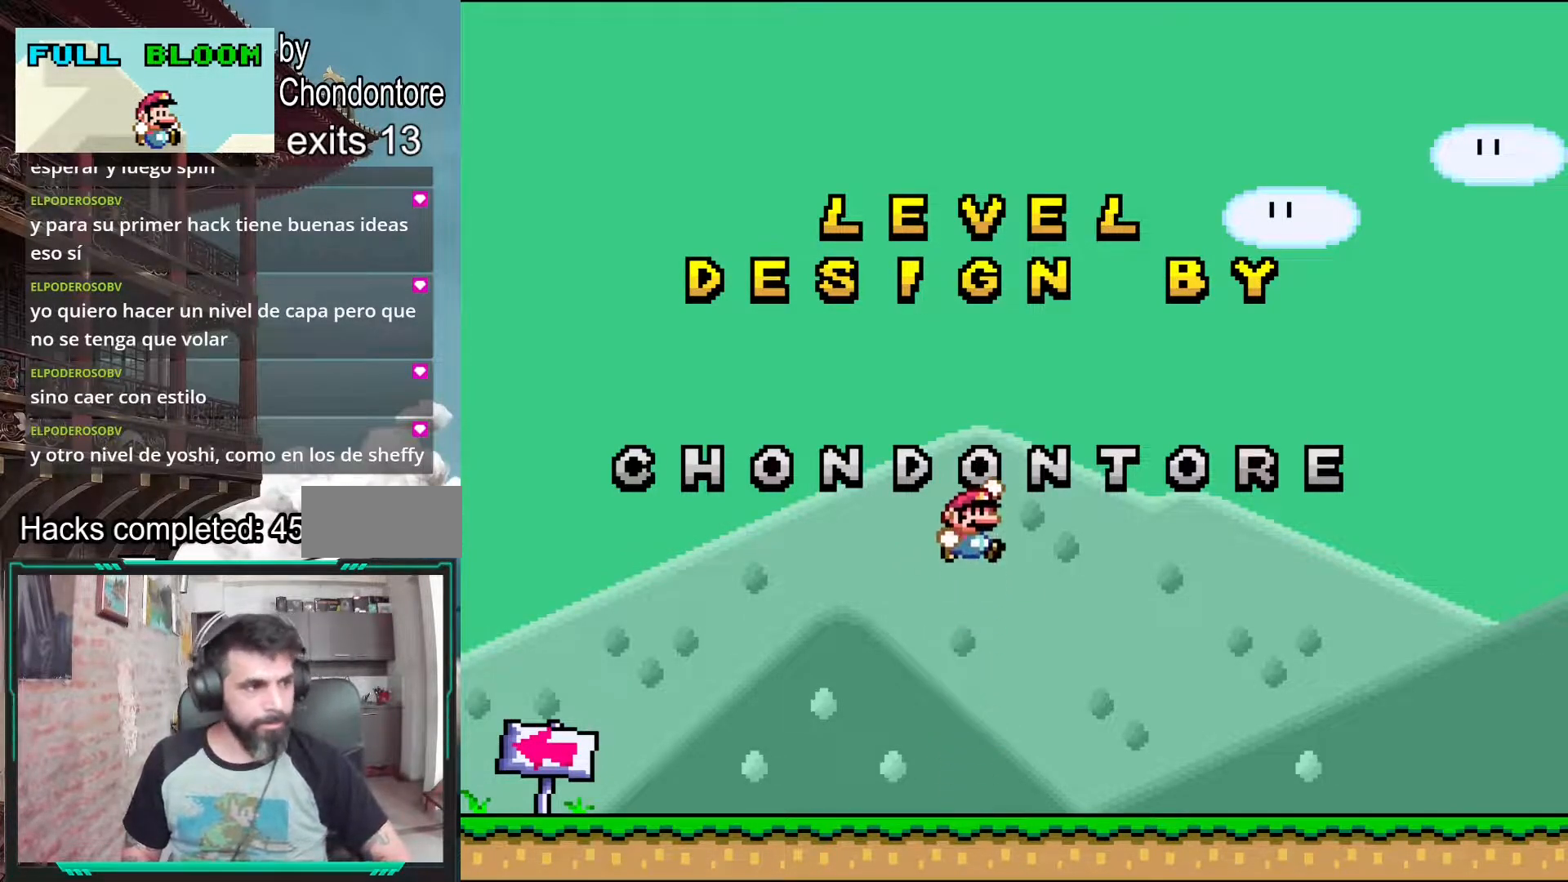
{"buttons": ["Y"], "events": [[300, "B", "up"]]}
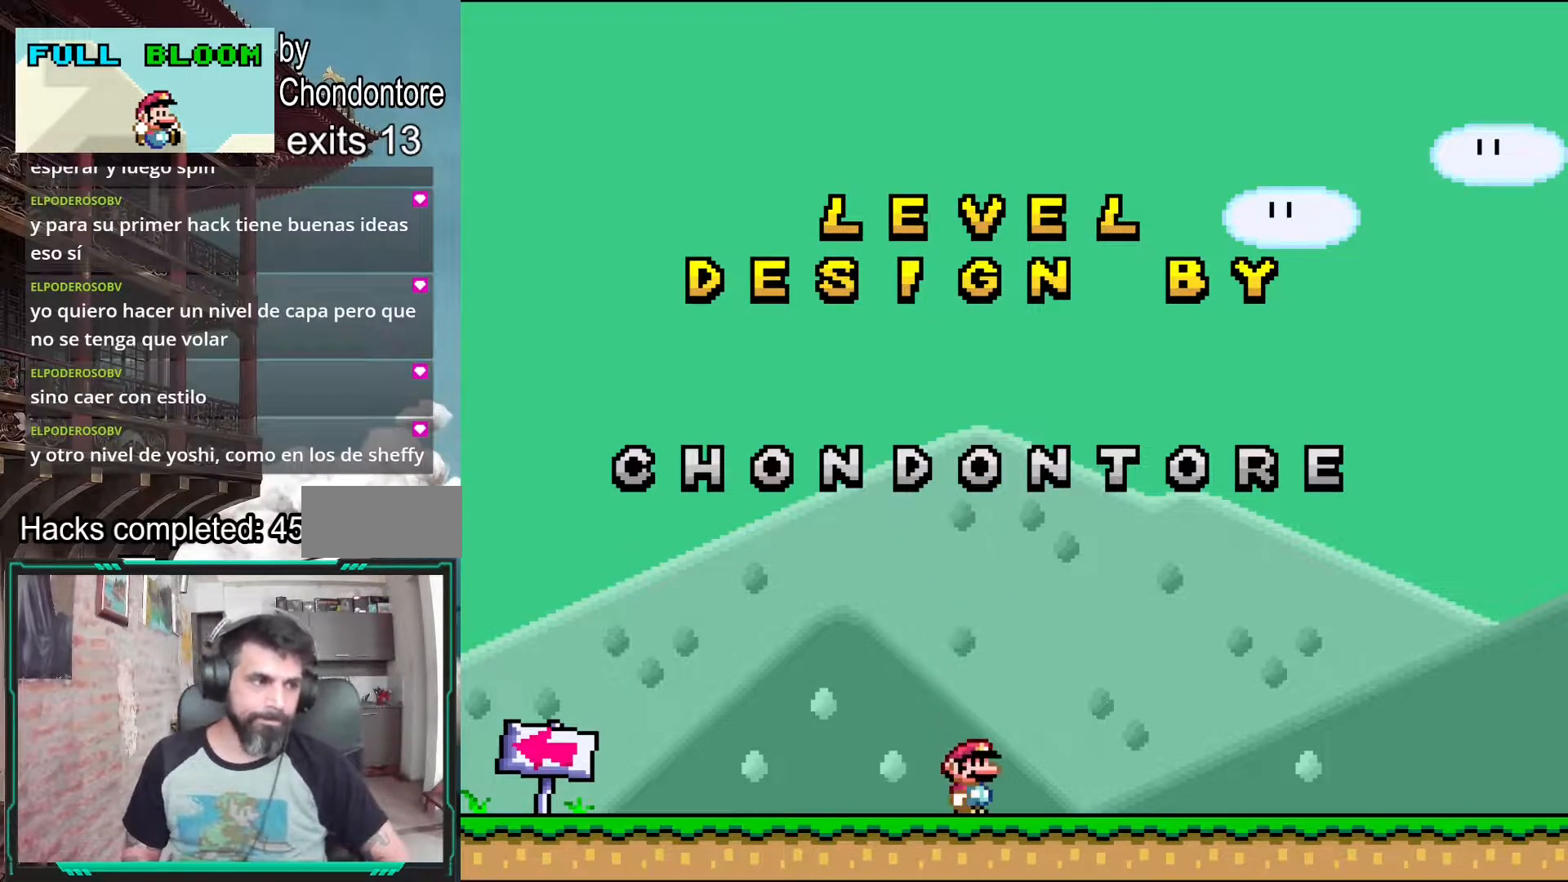
{"buttons": ["B", "Y"], "events": [[217, "B", "down"]]}
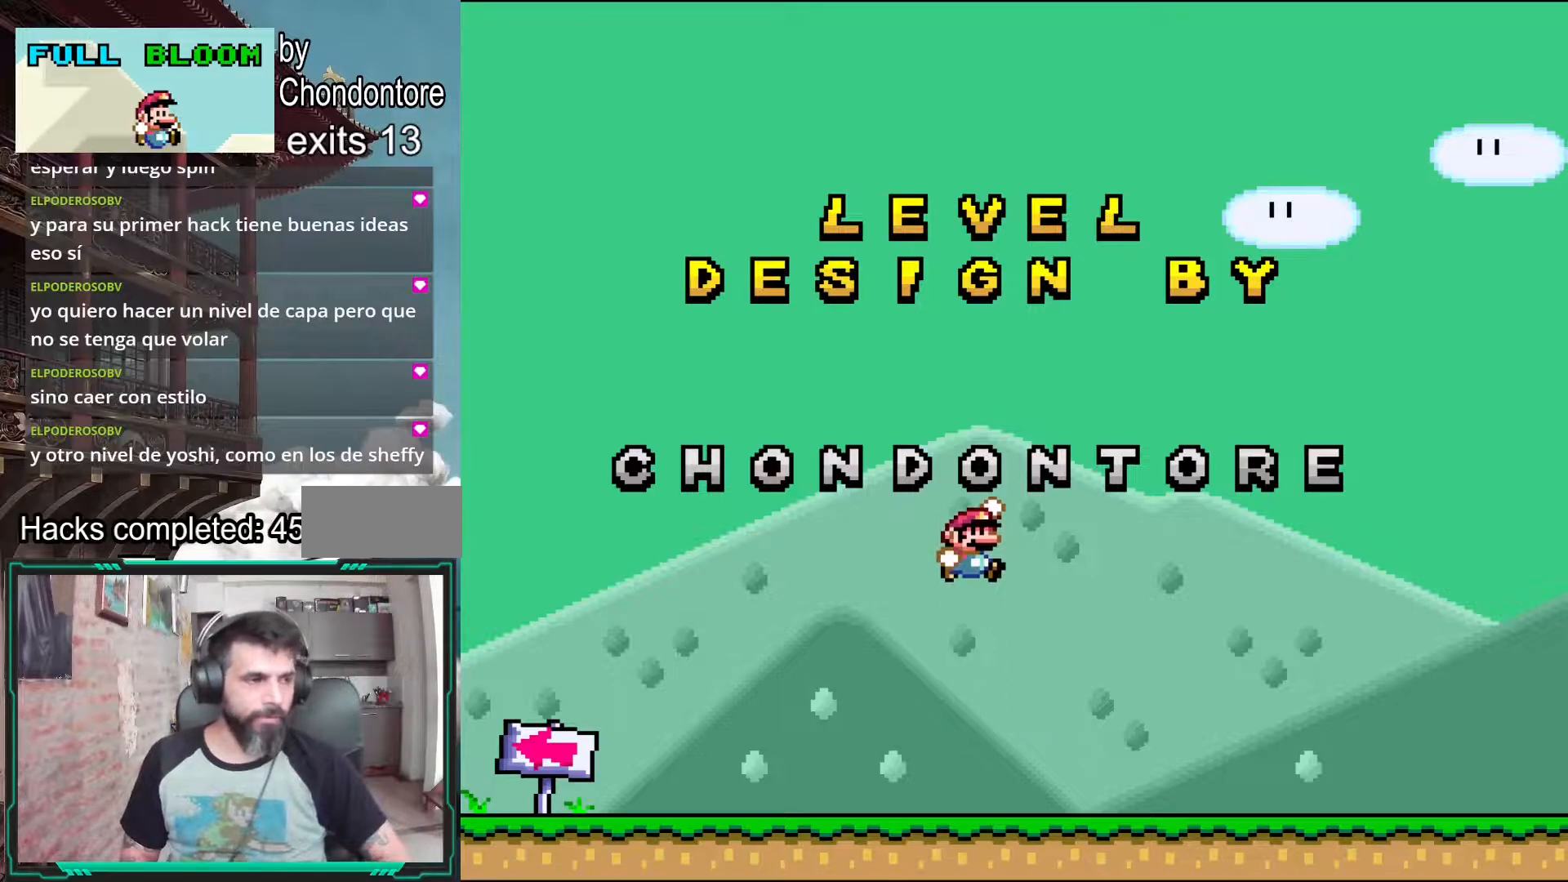
{"buttons": ["Y"], "events": [[167, "B", "up"]]}
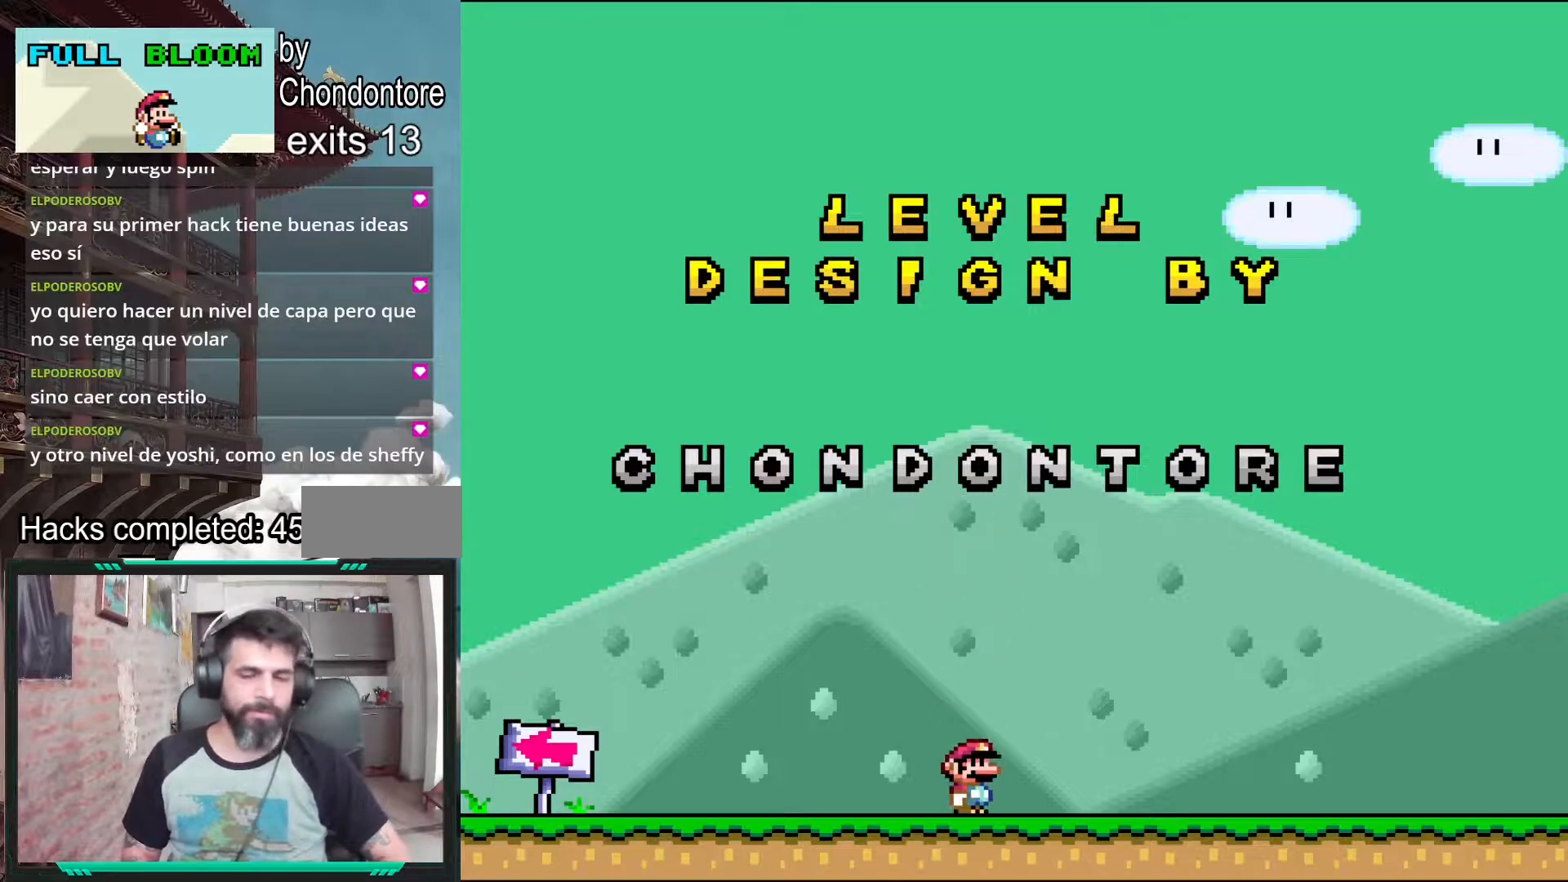
{"buttons": ["Y"], "events": [[100, "B", "down"], [150, "DPAD_RIGHT", "down"], [383, "DPAD_RIGHT", "up"], [483, "B", "up"]]}
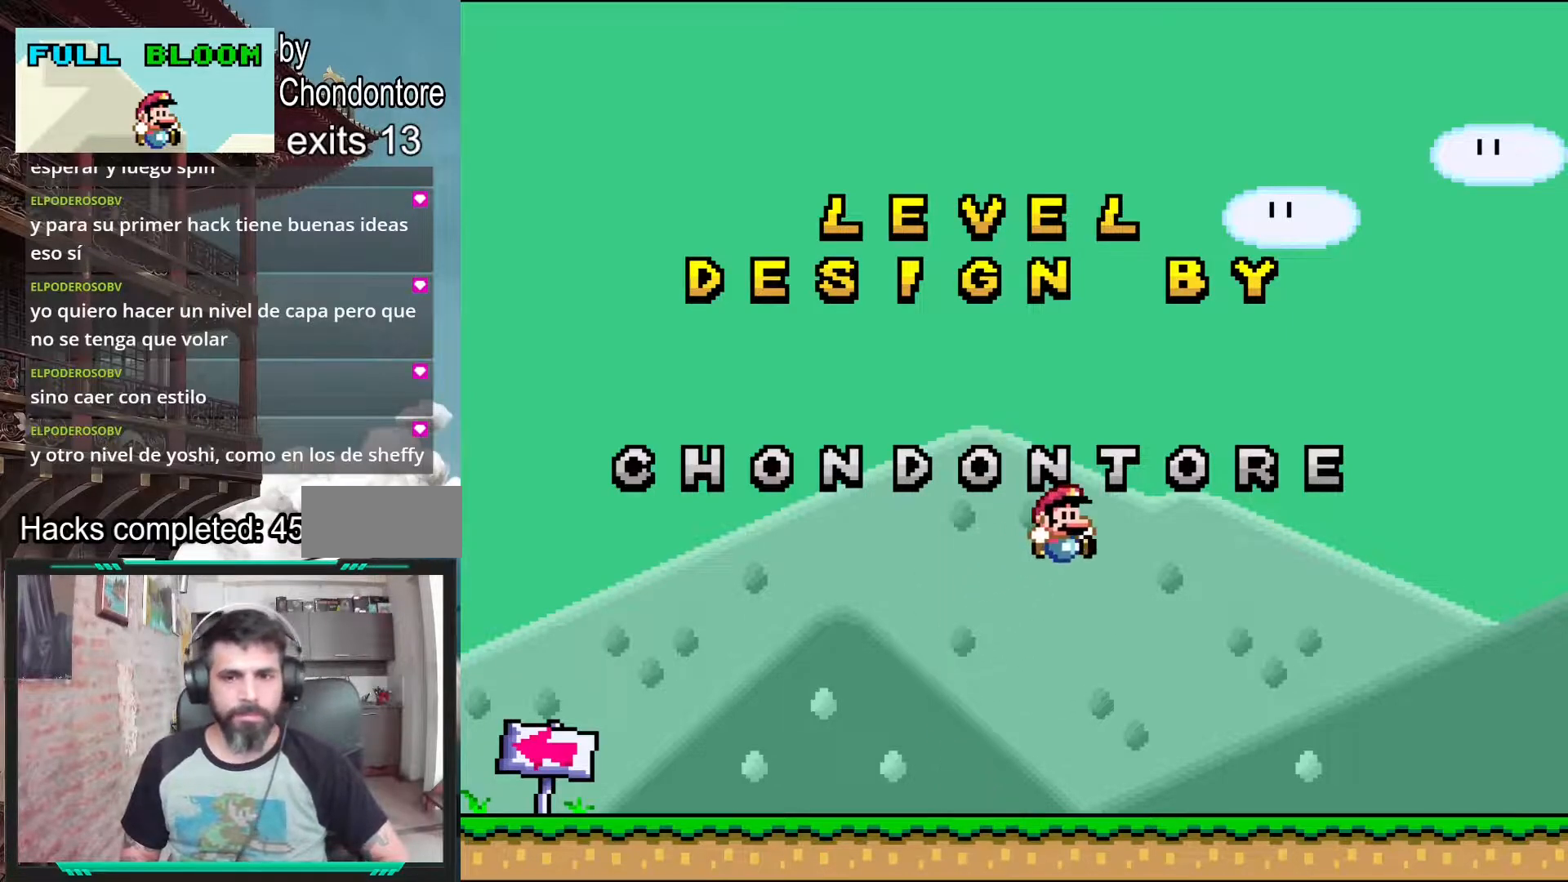
{"buttons": ["B", "Y"], "events": [[383, "B", "down"]]}
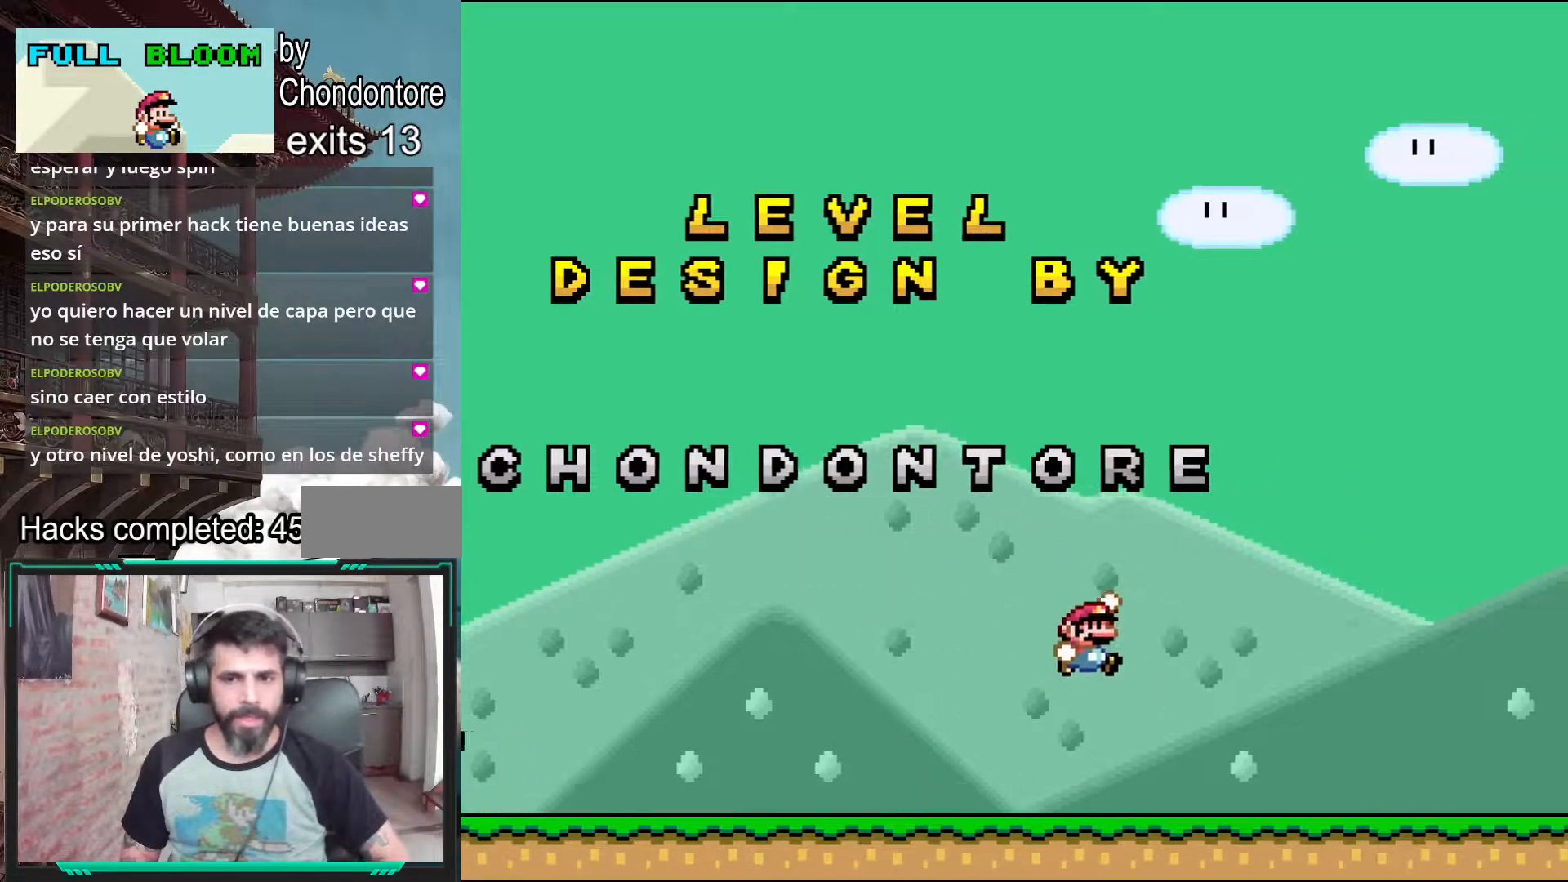
{"buttons": ["Y"], "events": [[217, "B", "up"]]}
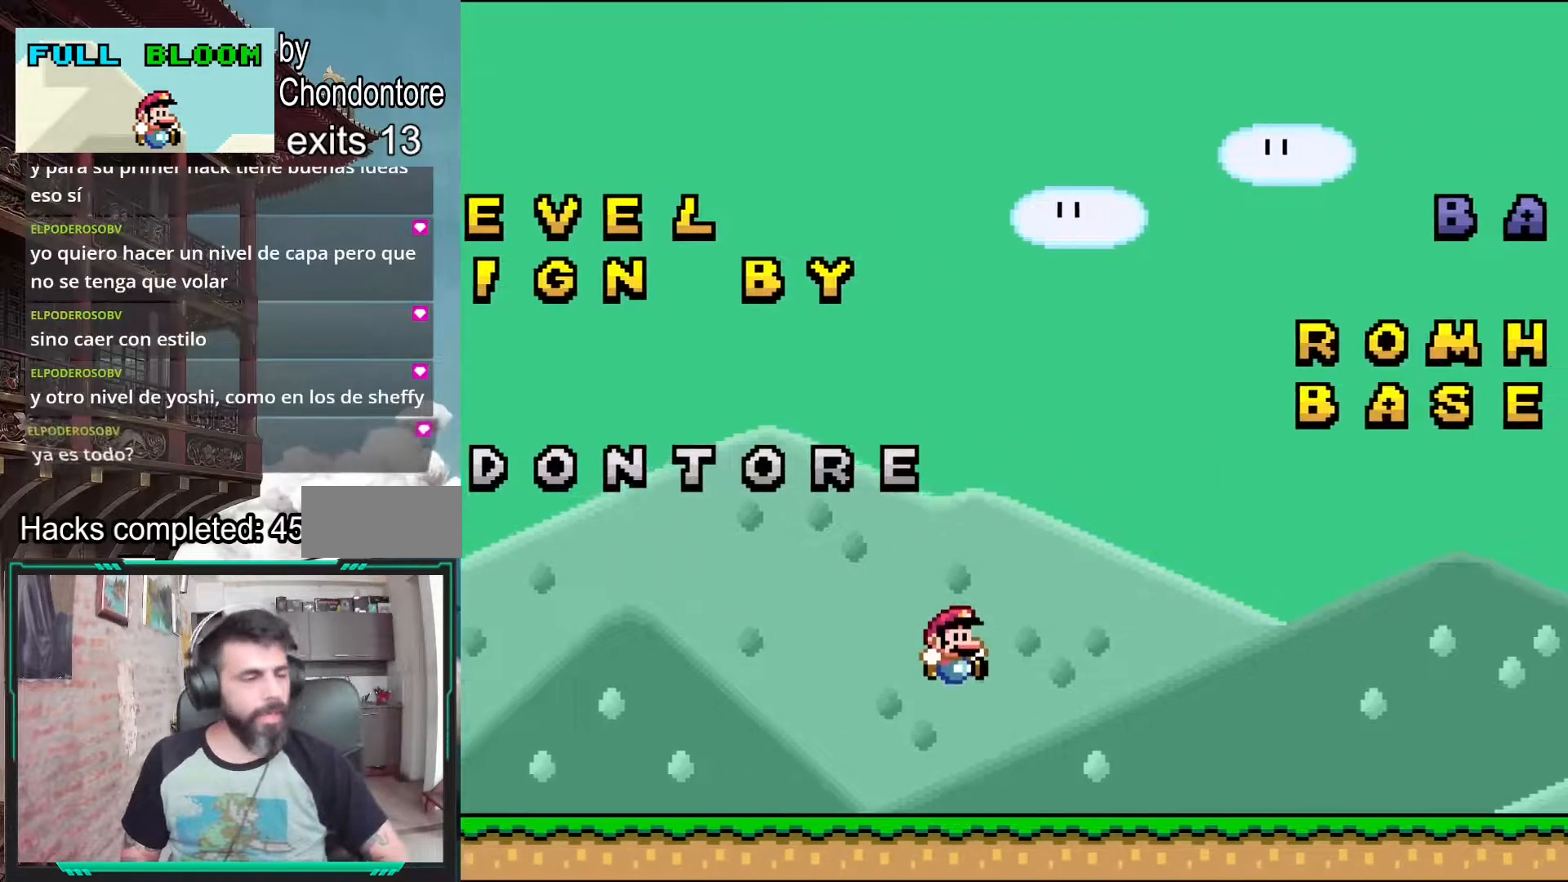
{"buttons": ["B", "Y", "DPAD_RIGHT"], "events": [[217, "B", "down"], [333, "DPAD_RIGHT", "down"]]}
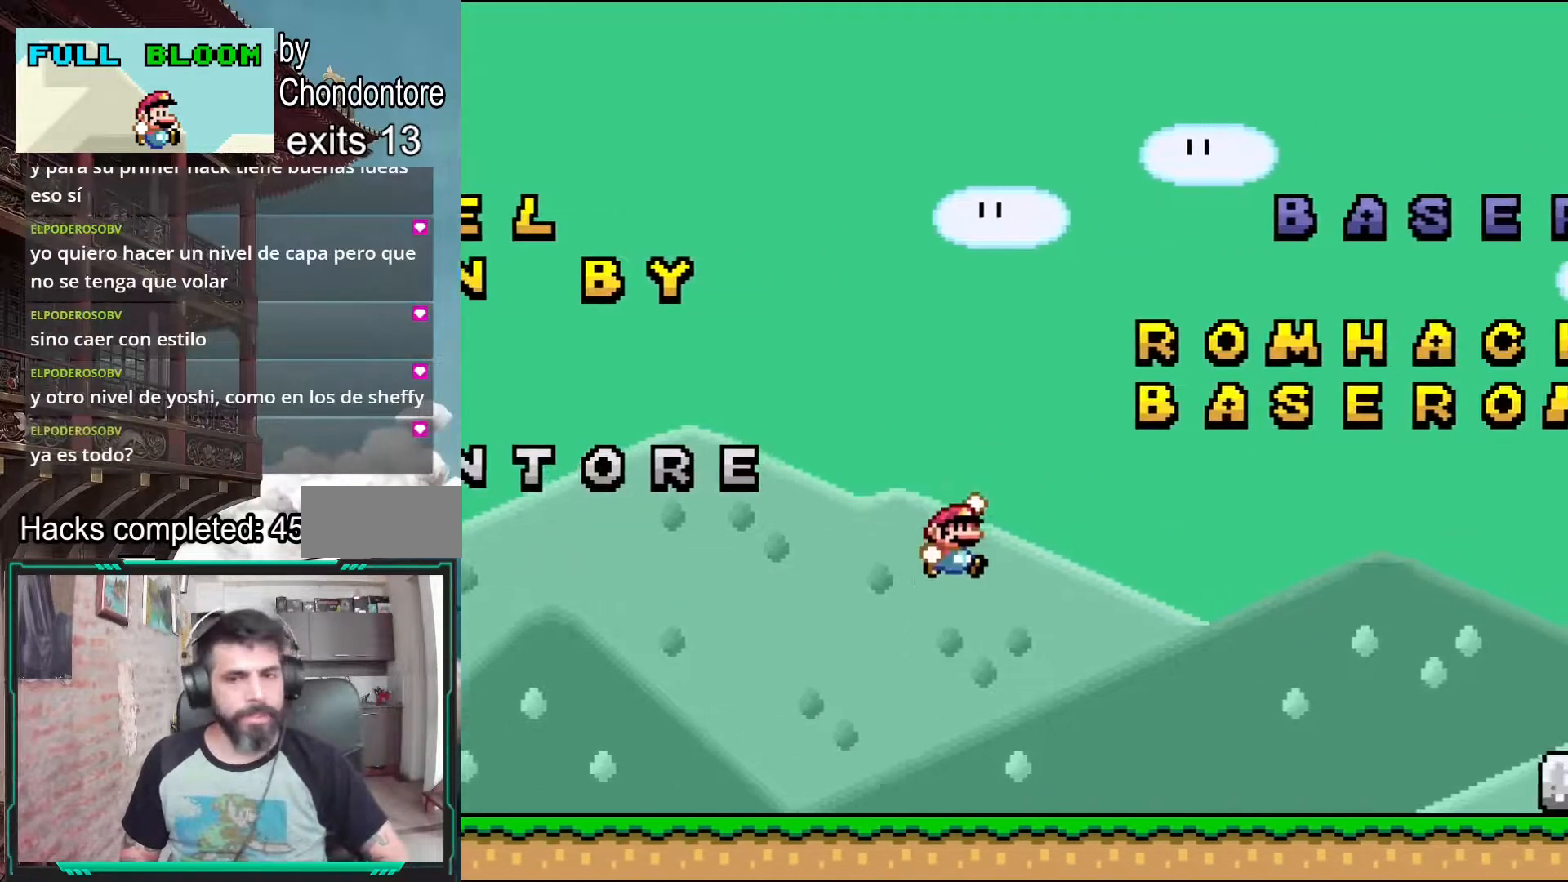
{"buttons": ["Y", "DPAD_RIGHT"], "events": [[283, "B", "up"]]}
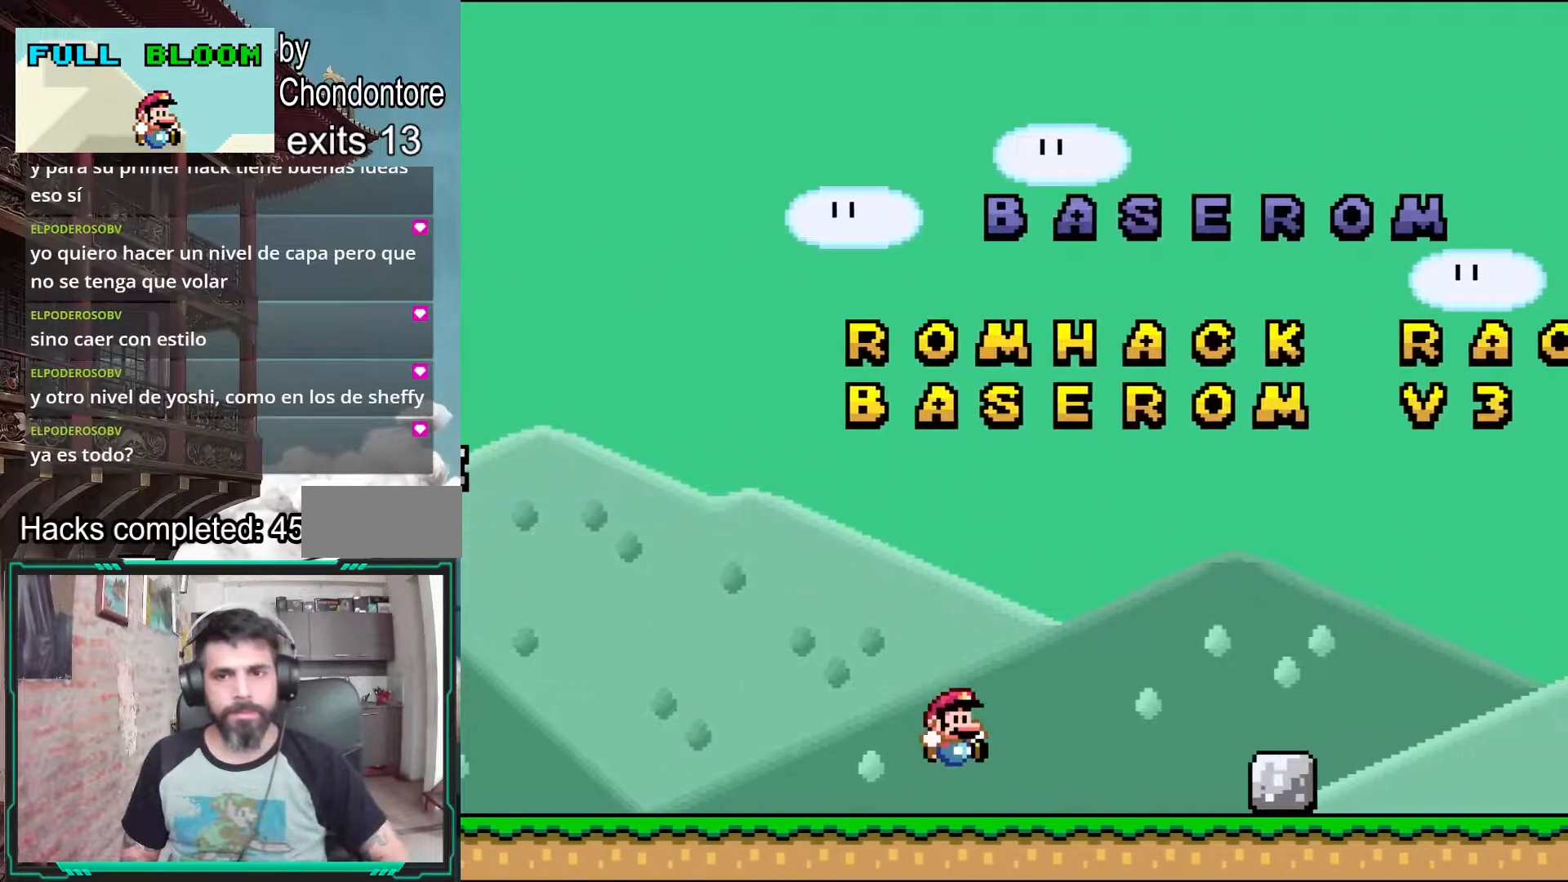
{"buttons": ["DPAD_LEFT"], "events": [[200, "B", "down"], [283, "DPAD_RIGHT", "up"], [350, "B", "up"], [483, "DPAD_LEFT", "down"], [483, "Y", "up"]]}
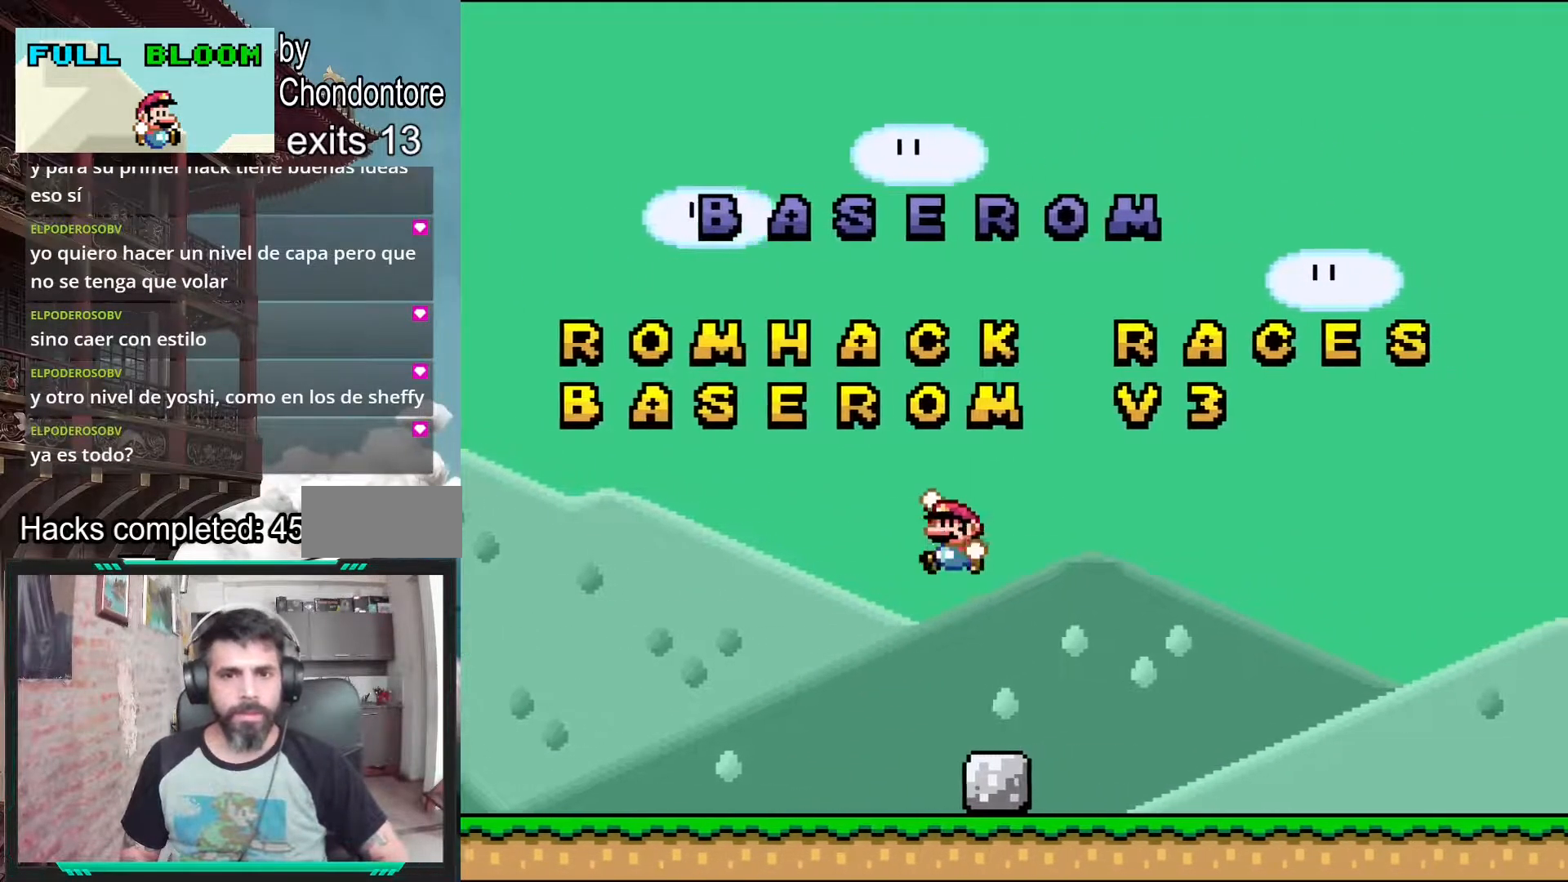
{"buttons": ["B", "Y"], "events": [[100, "DPAD_LEFT", "up"], [300, "Y", "down"], [350, "B", "down"]]}
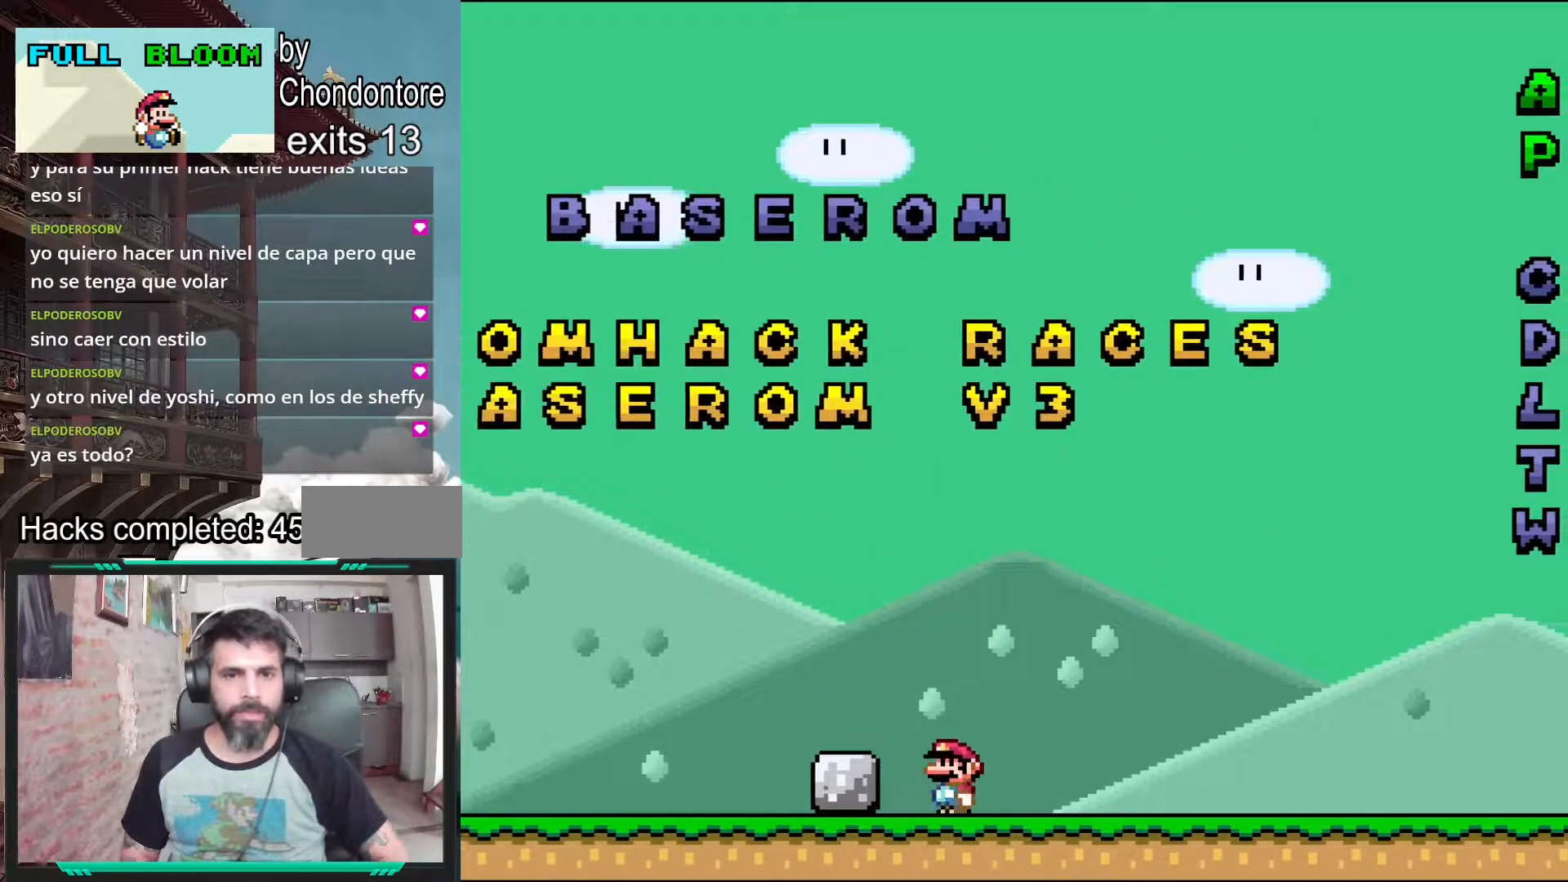
{"buttons": ["Y", "DPAD_RIGHT"], "events": [[150, "DPAD_RIGHT", "down"], [183, "B", "up"]]}
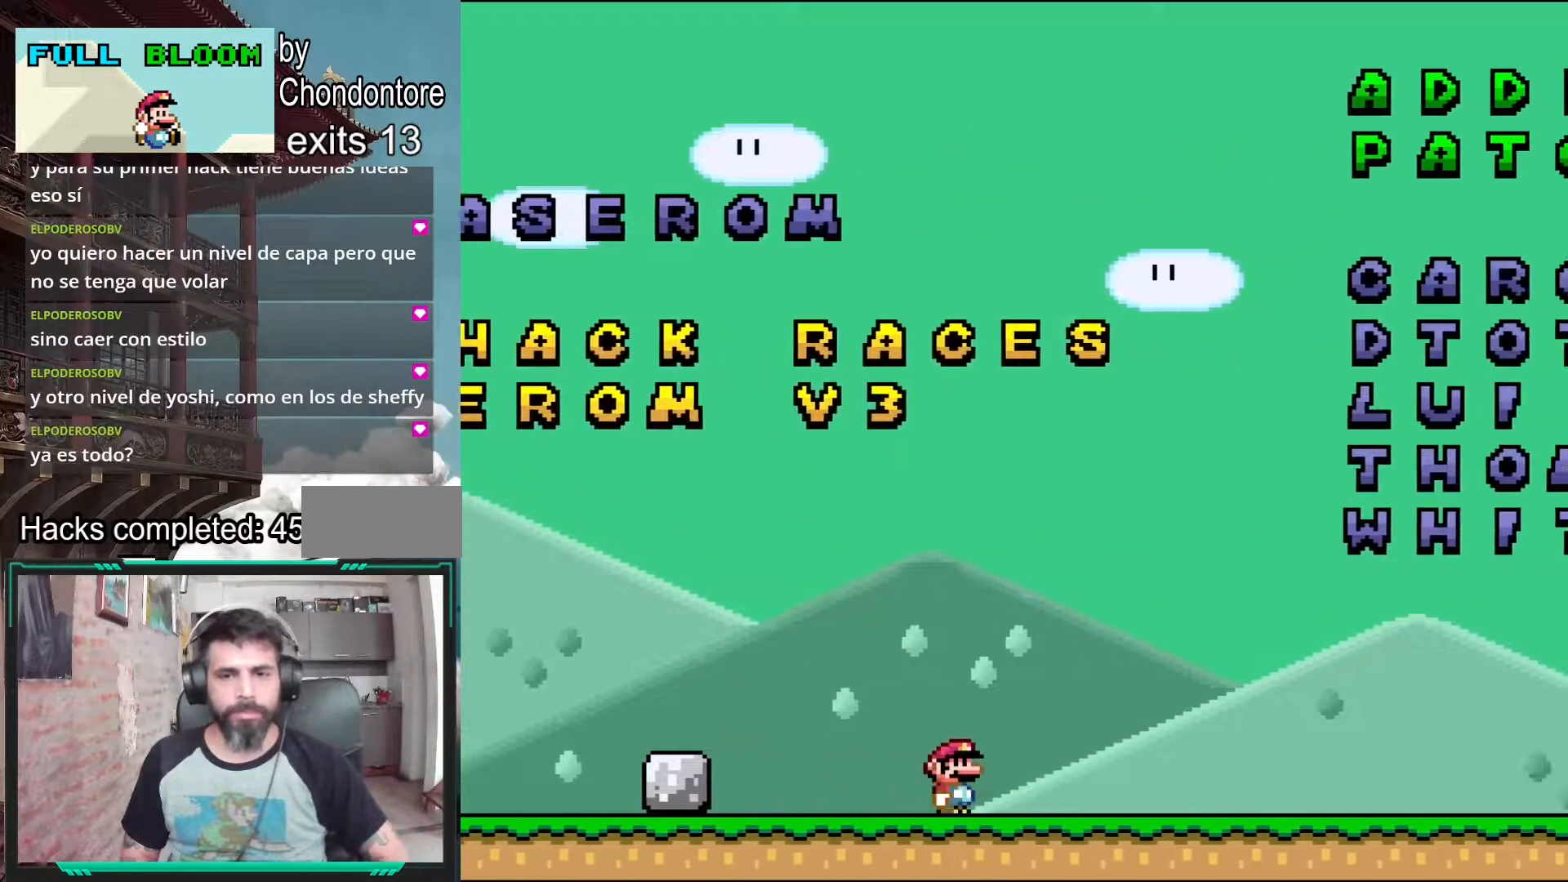
{"buttons": ["B", "Y", "DPAD_RIGHT"], "events": [[317, "B", "down"]]}
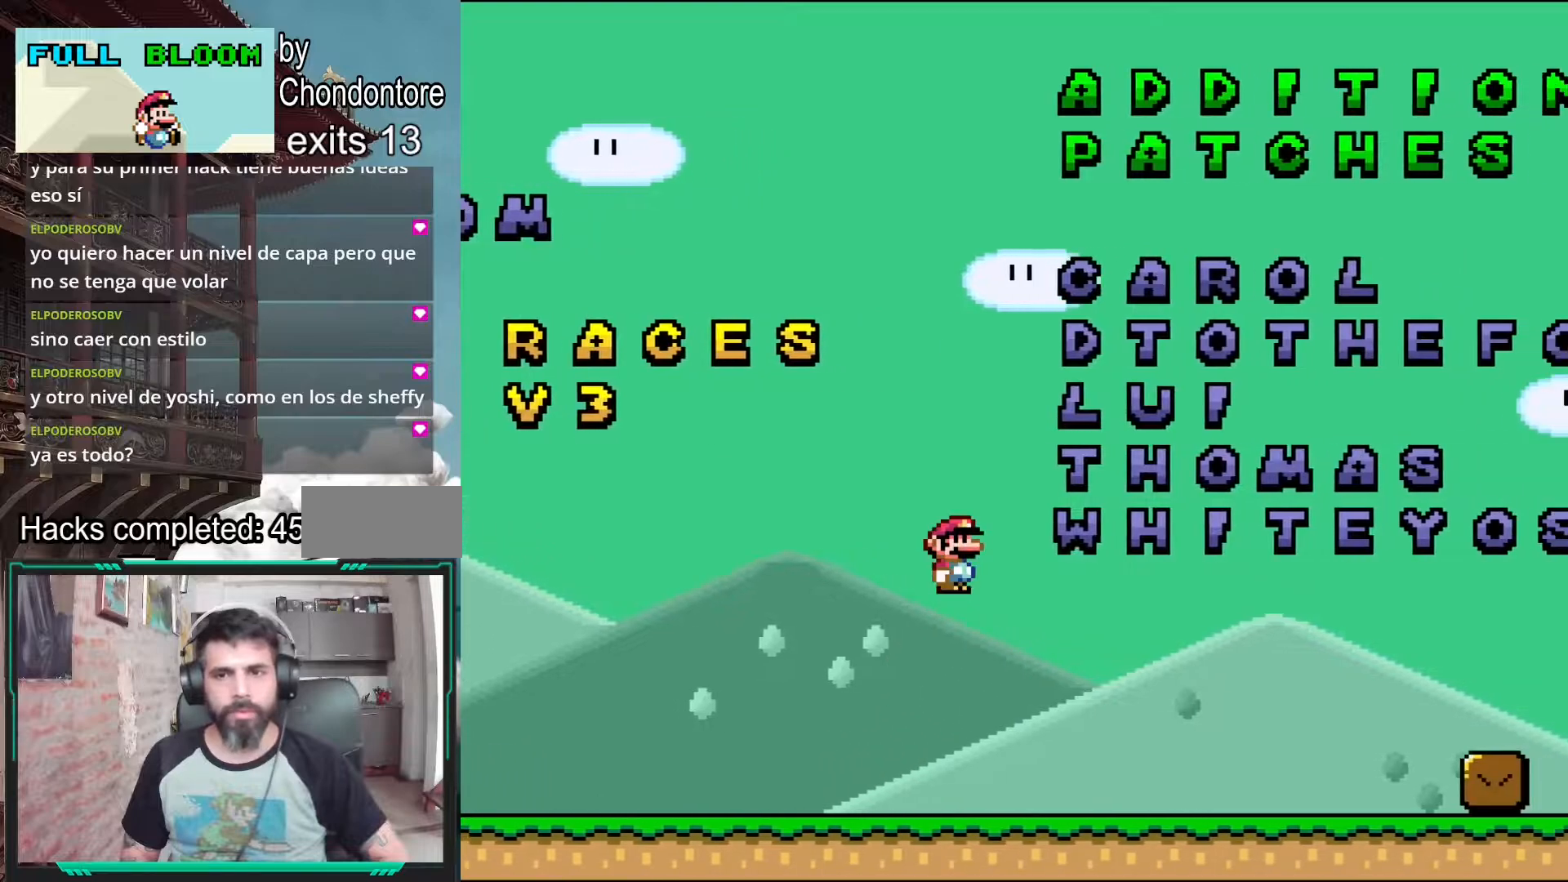
{"buttons": ["B", "Y"], "events": [[433, "DPAD_RIGHT", "up"]]}
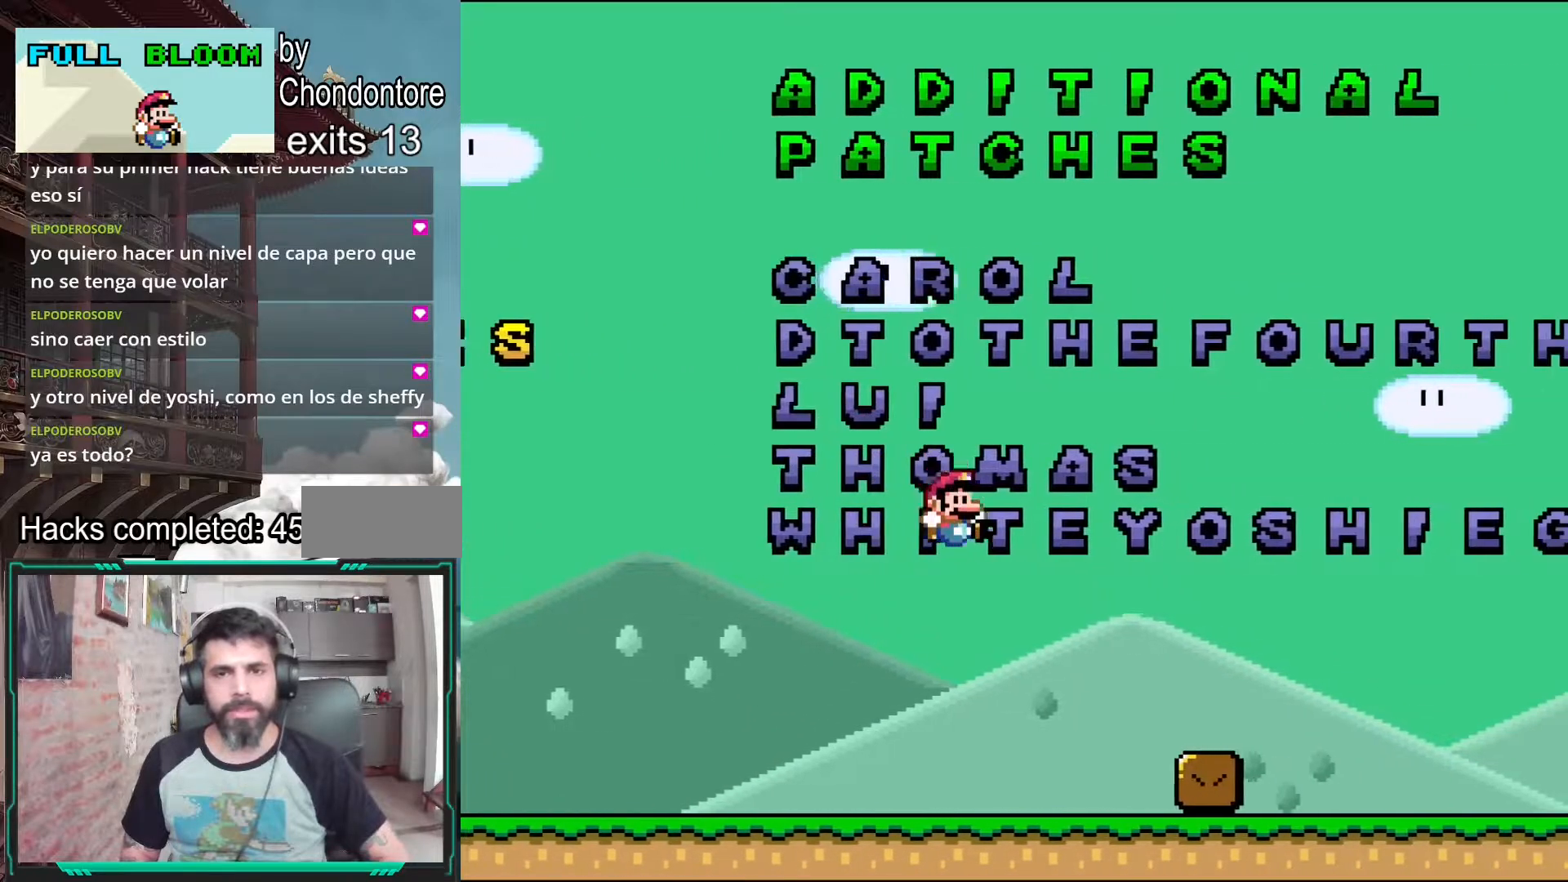
{"buttons": ["B", "Y", "DPAD_RIGHT"], "events": [[17, "B", "up"], [83, "DPAD_LEFT", "down"], [250, "DPAD_LEFT", "up"], [350, "DPAD_RIGHT", "down"], [433, "B", "down"]]}
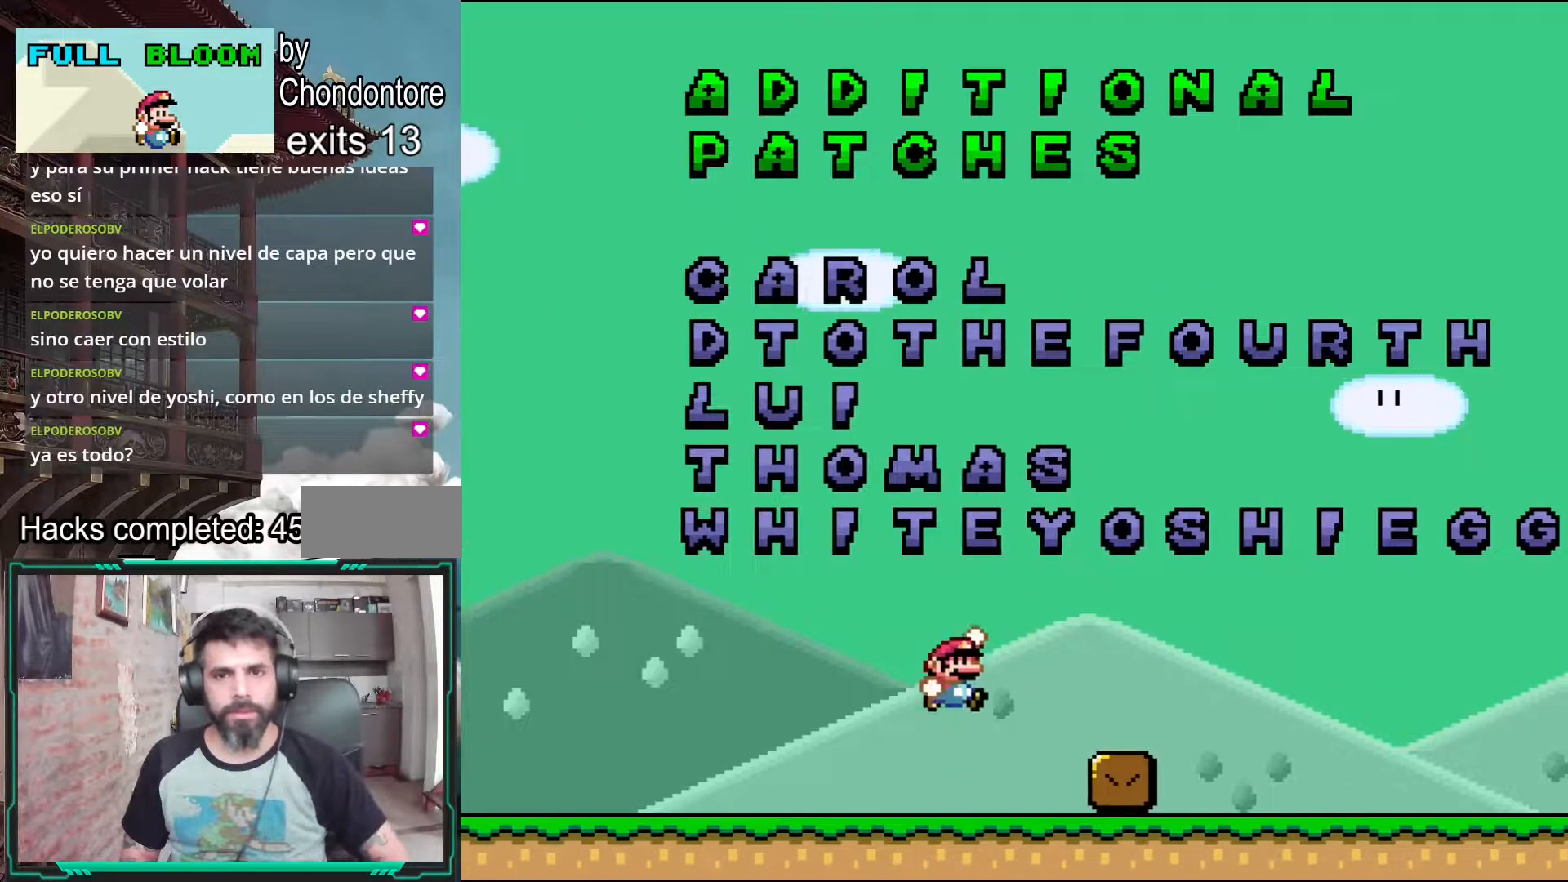
{"buttons": ["Y", "DPAD_LEFT"], "events": [[83, "B", "up"], [200, "DPAD_RIGHT", "up"], [367, "DPAD_LEFT", "down"]]}
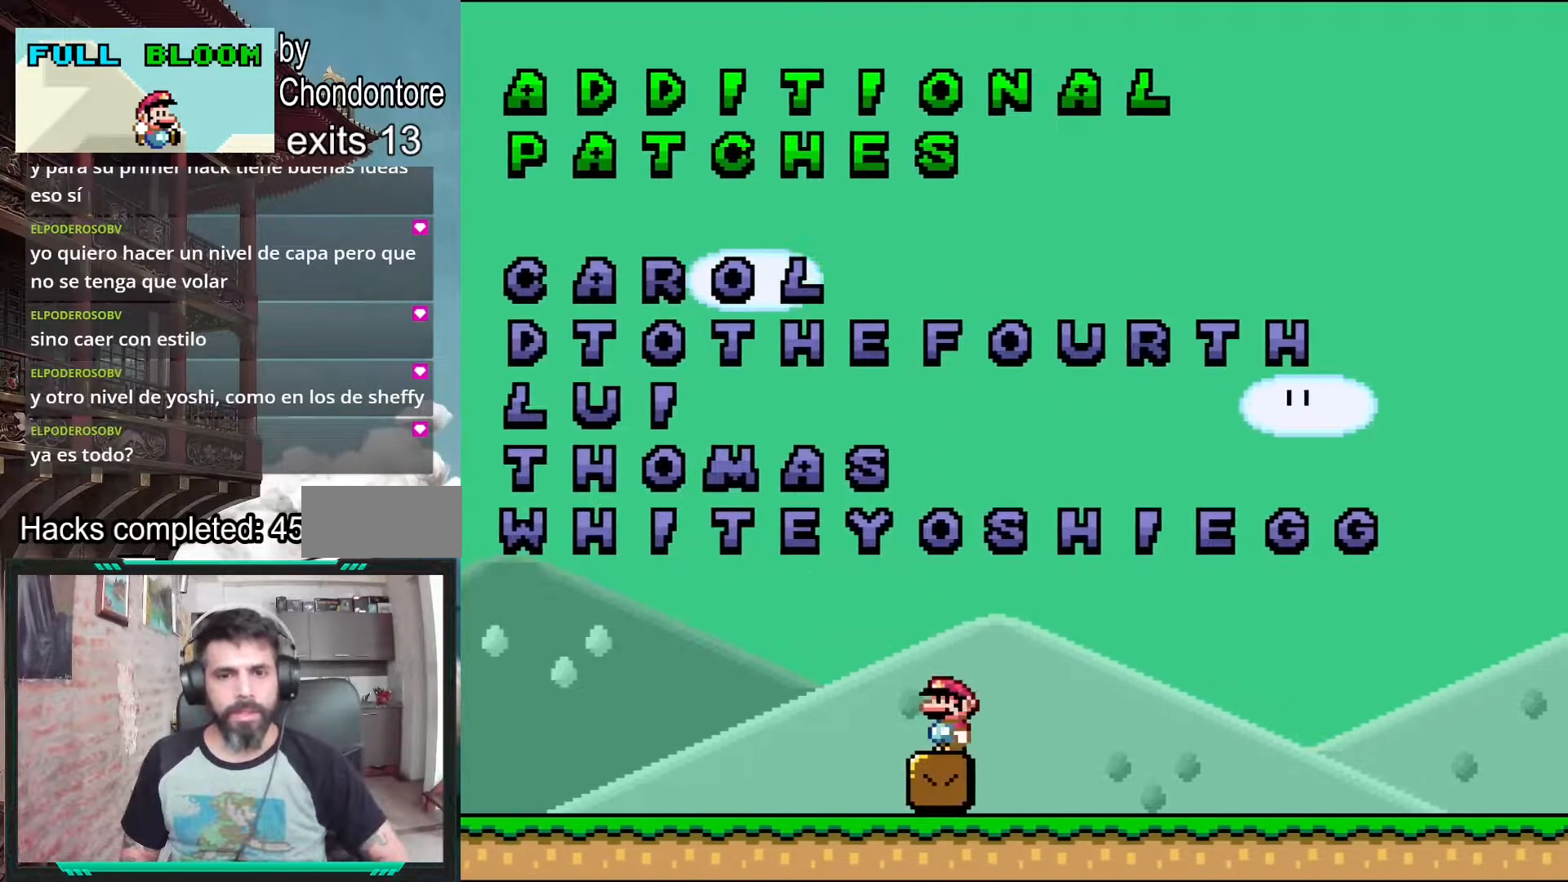
{"buttons": ["Y"], "events": [[17, "DPAD_LEFT", "up"]]}
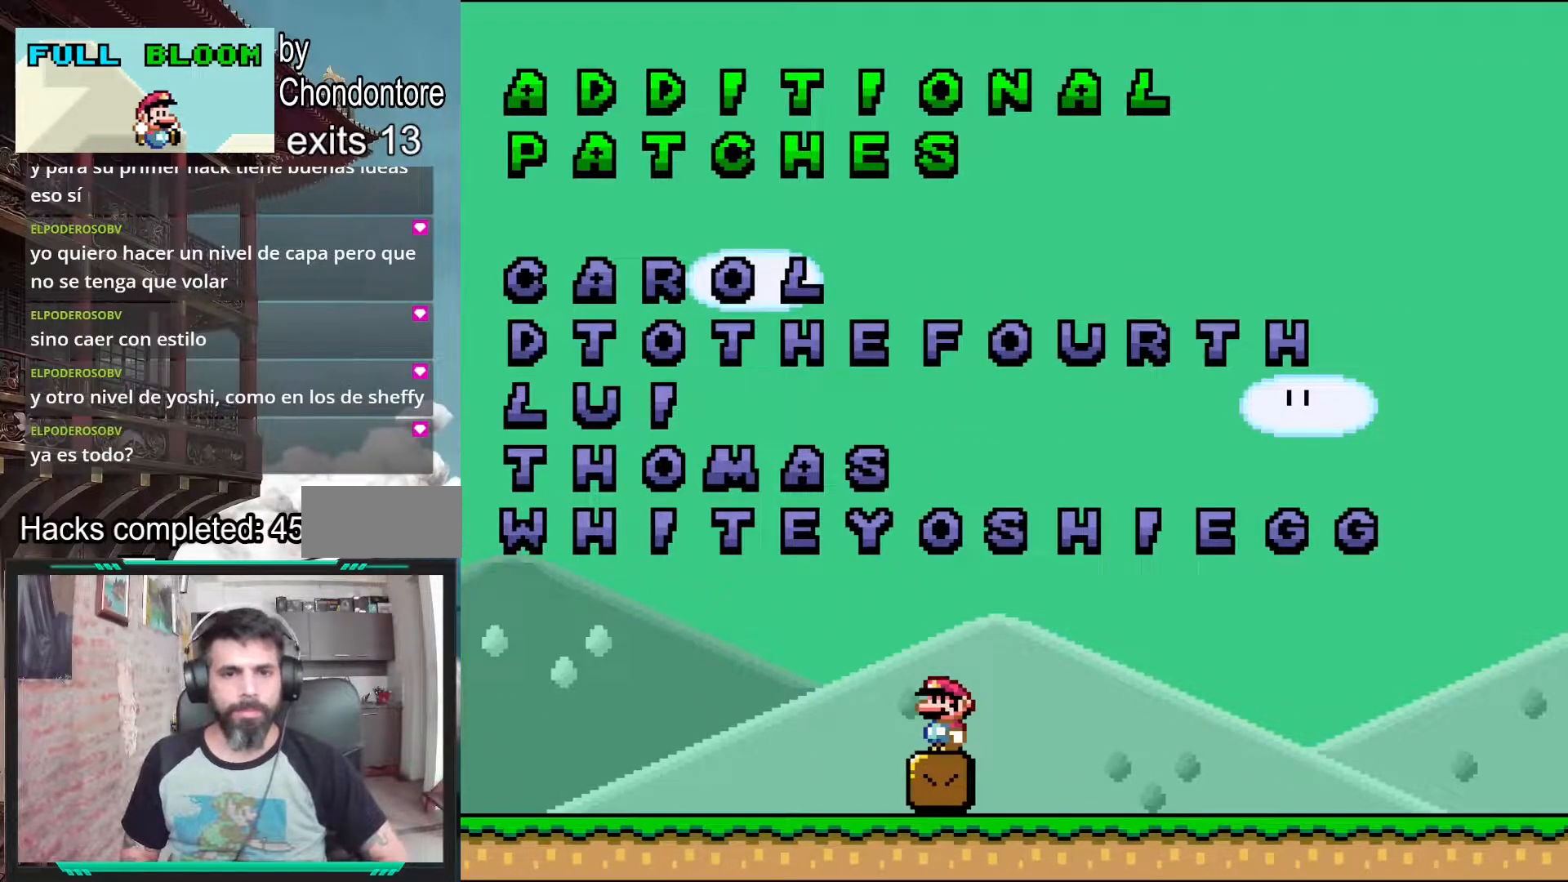
{"buttons": ["B", "Y", "DPAD_RIGHT"], "events": [[17, "DPAD_RIGHT", "down"], [83, "B", "down"]]}
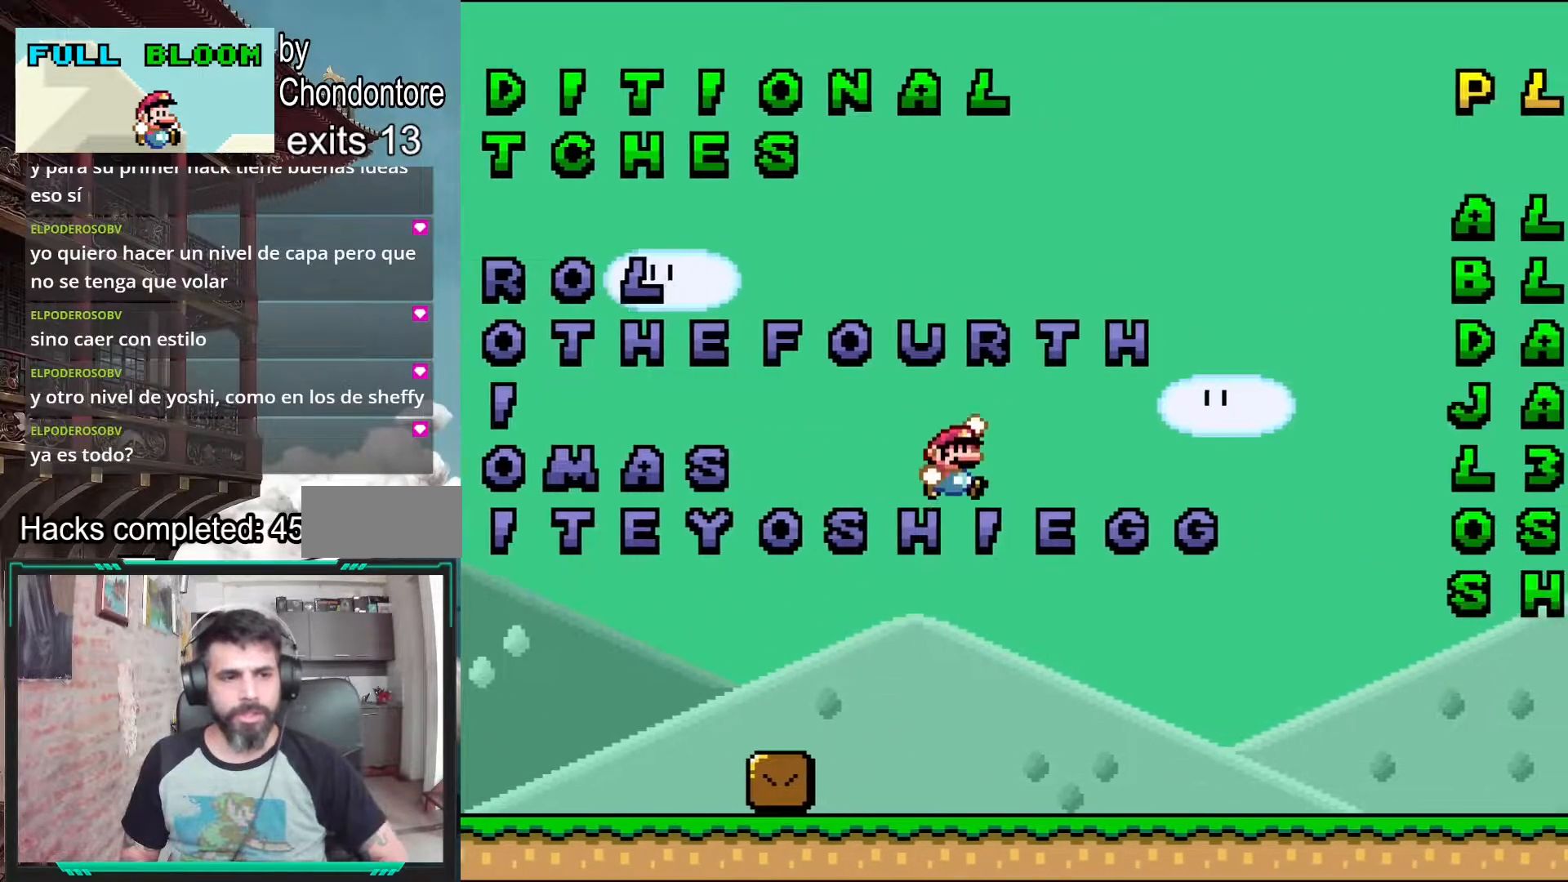
{"buttons": ["Y", "DPAD_RIGHT"], "events": [[217, "B", "up"]]}
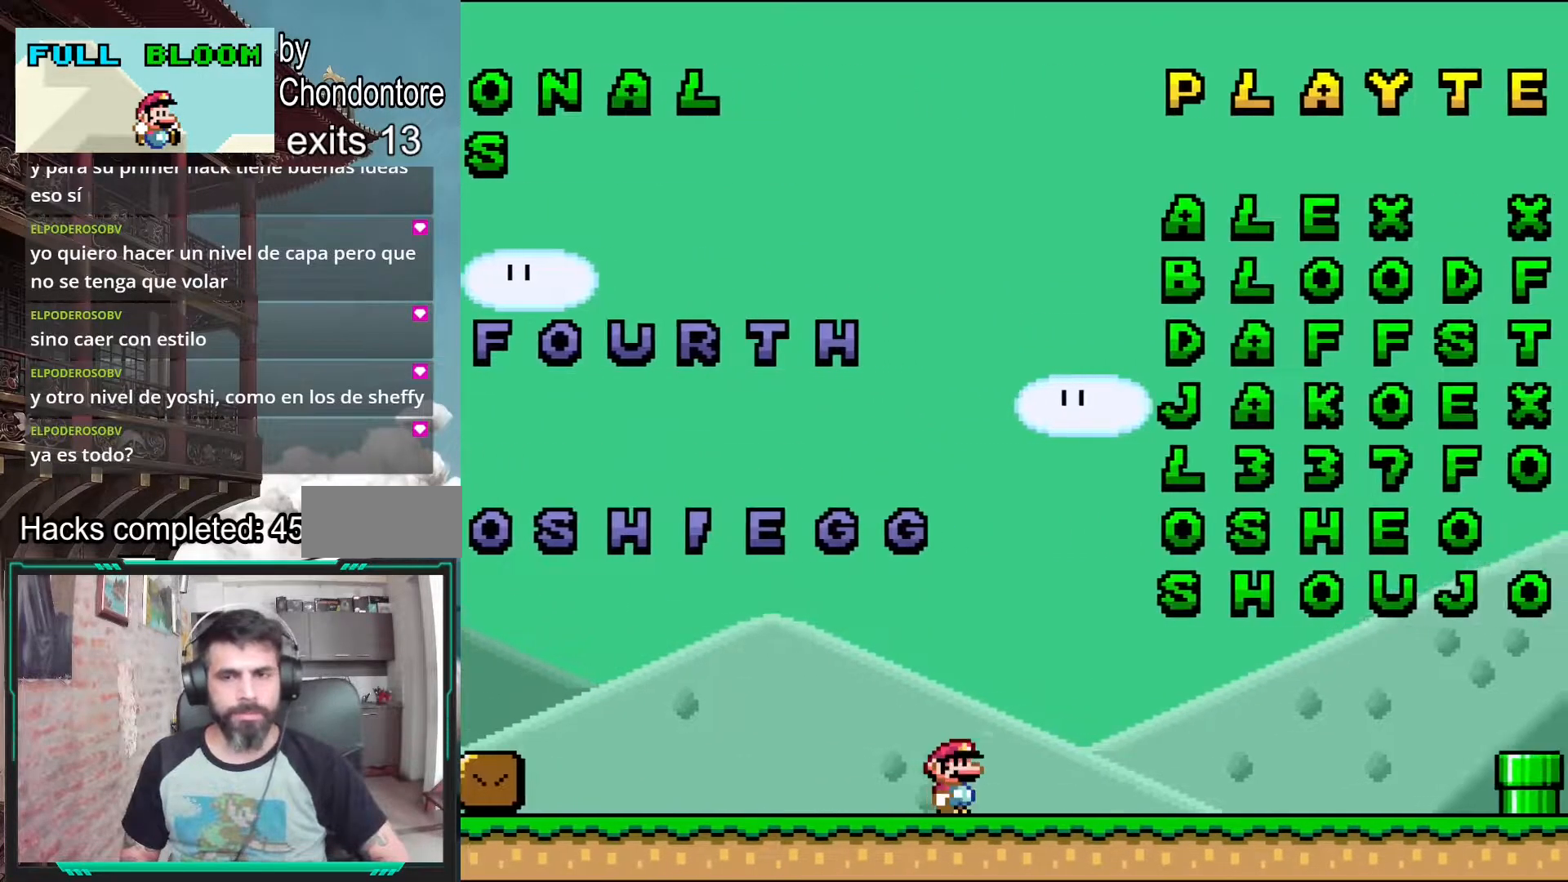
{"buttons": ["Y", "DPAD_RIGHT"], "events": []}
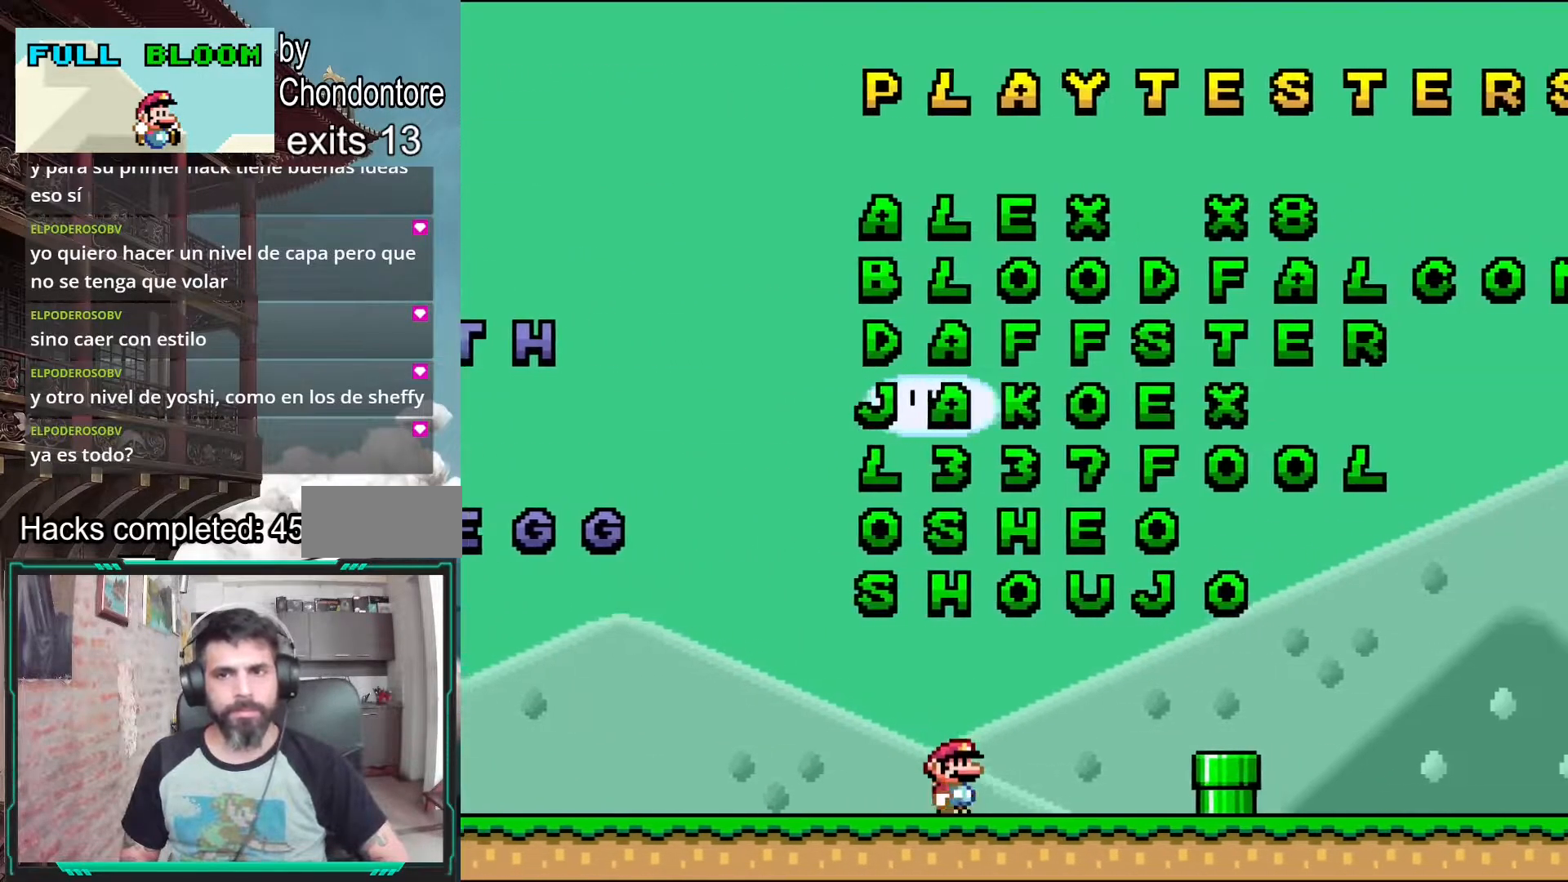
{"buttons": ["DPAD_LEFT"], "events": [[67, "B", "down"], [133, "DPAD_RIGHT", "up"], [200, "B", "up"], [300, "Y", "up"], [417, "DPAD_LEFT", "down"]]}
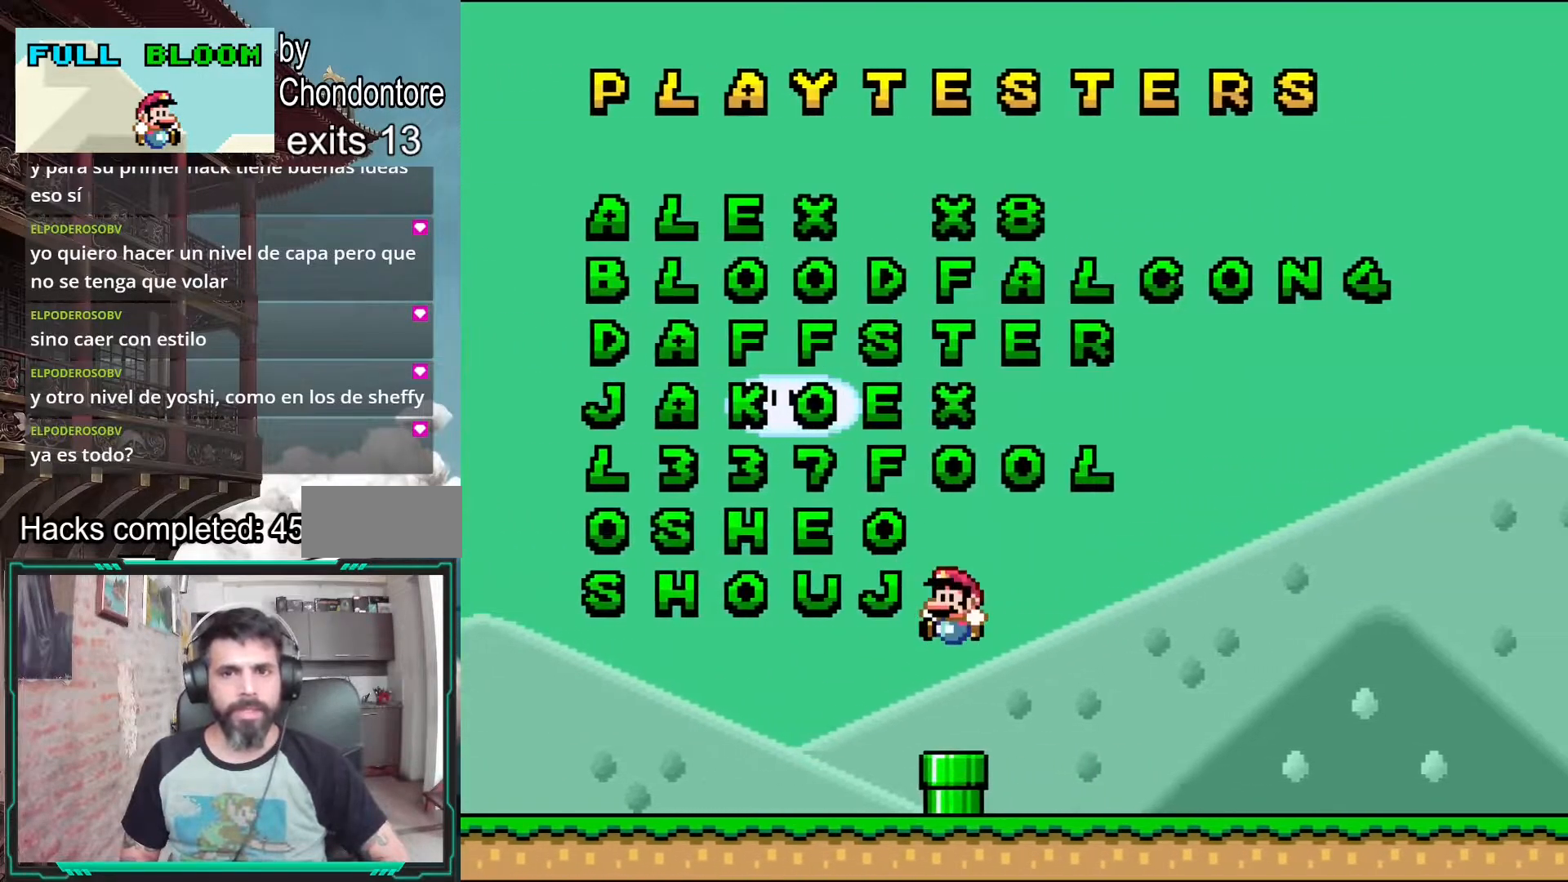
{"buttons": [], "events": [[33, "DPAD_LEFT", "up"], [350, "DPAD_LEFT", "down"], [450, "DPAD_LEFT", "up"]]}
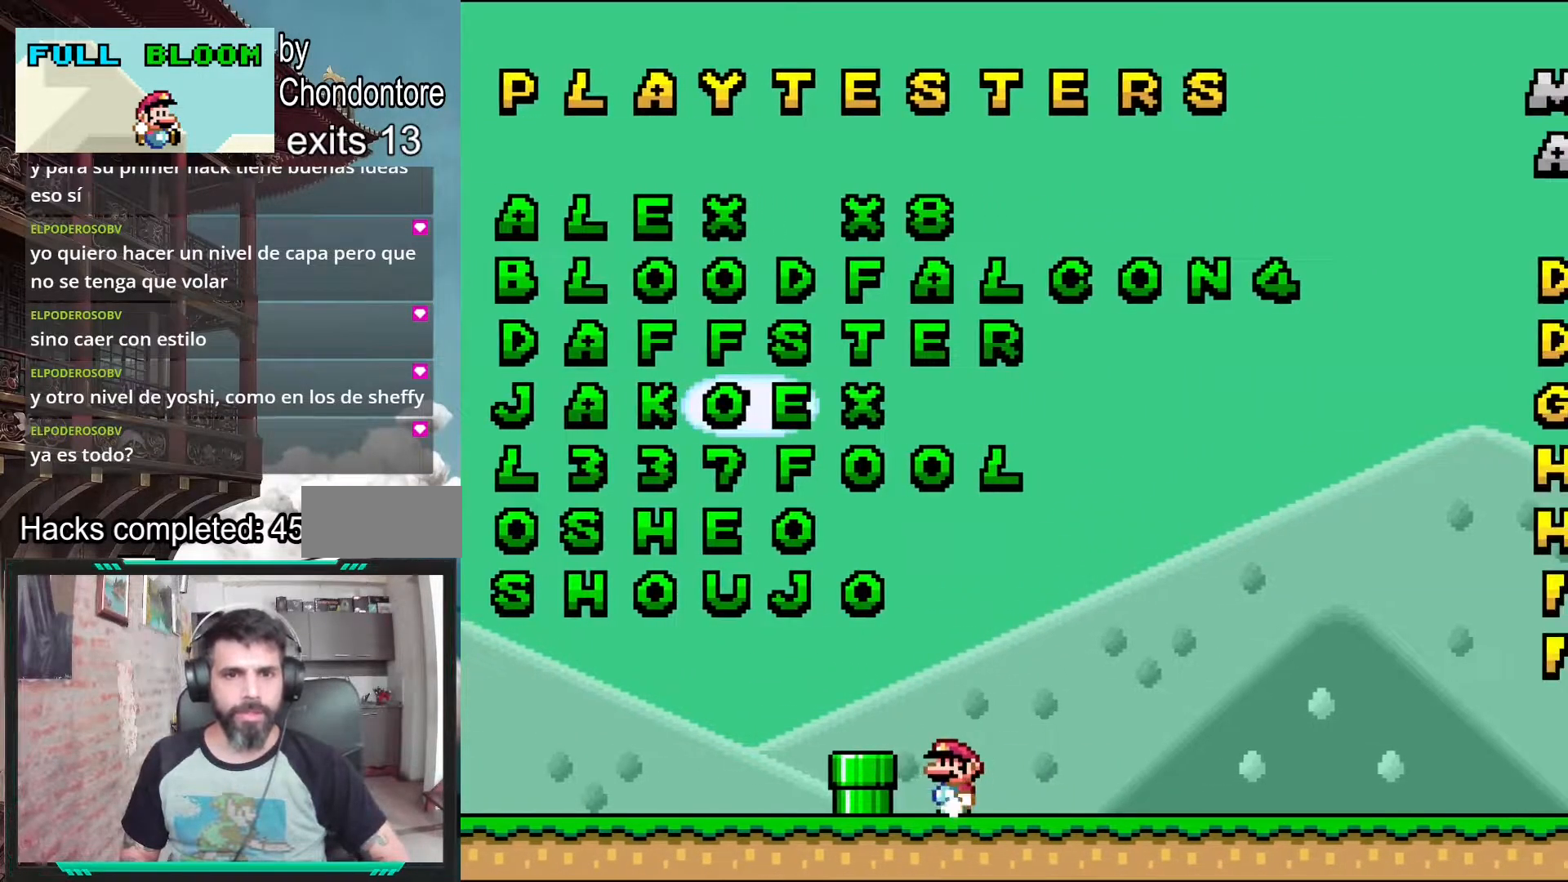
{"buttons": ["DPAD_LEFT"], "events": [[400, "DPAD_LEFT", "down"]]}
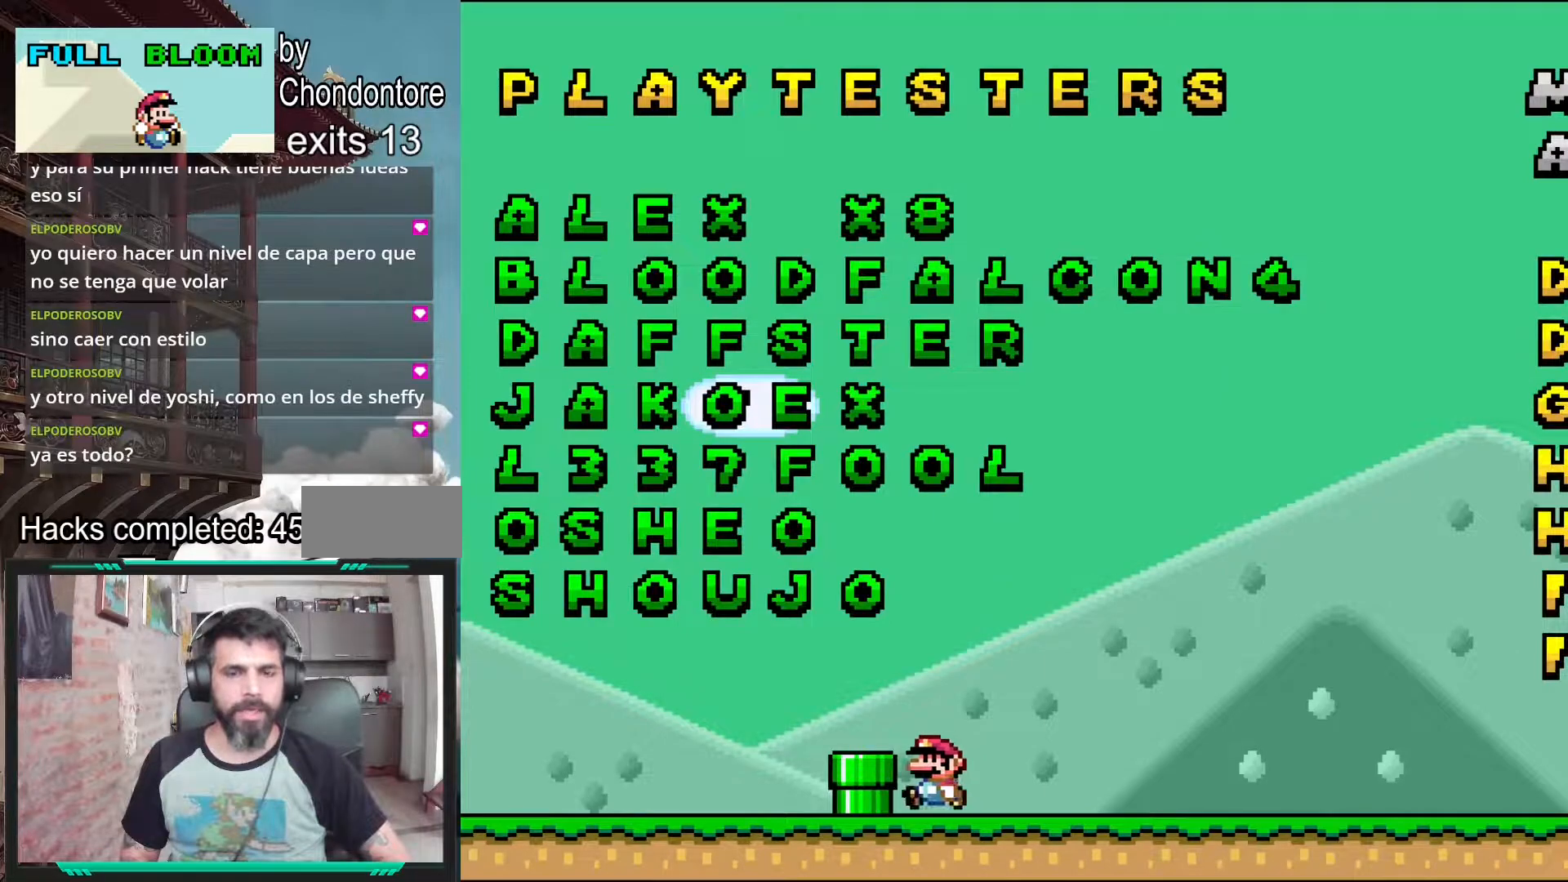
{"buttons": [], "events": [[33, "DPAD_LEFT", "up"]]}
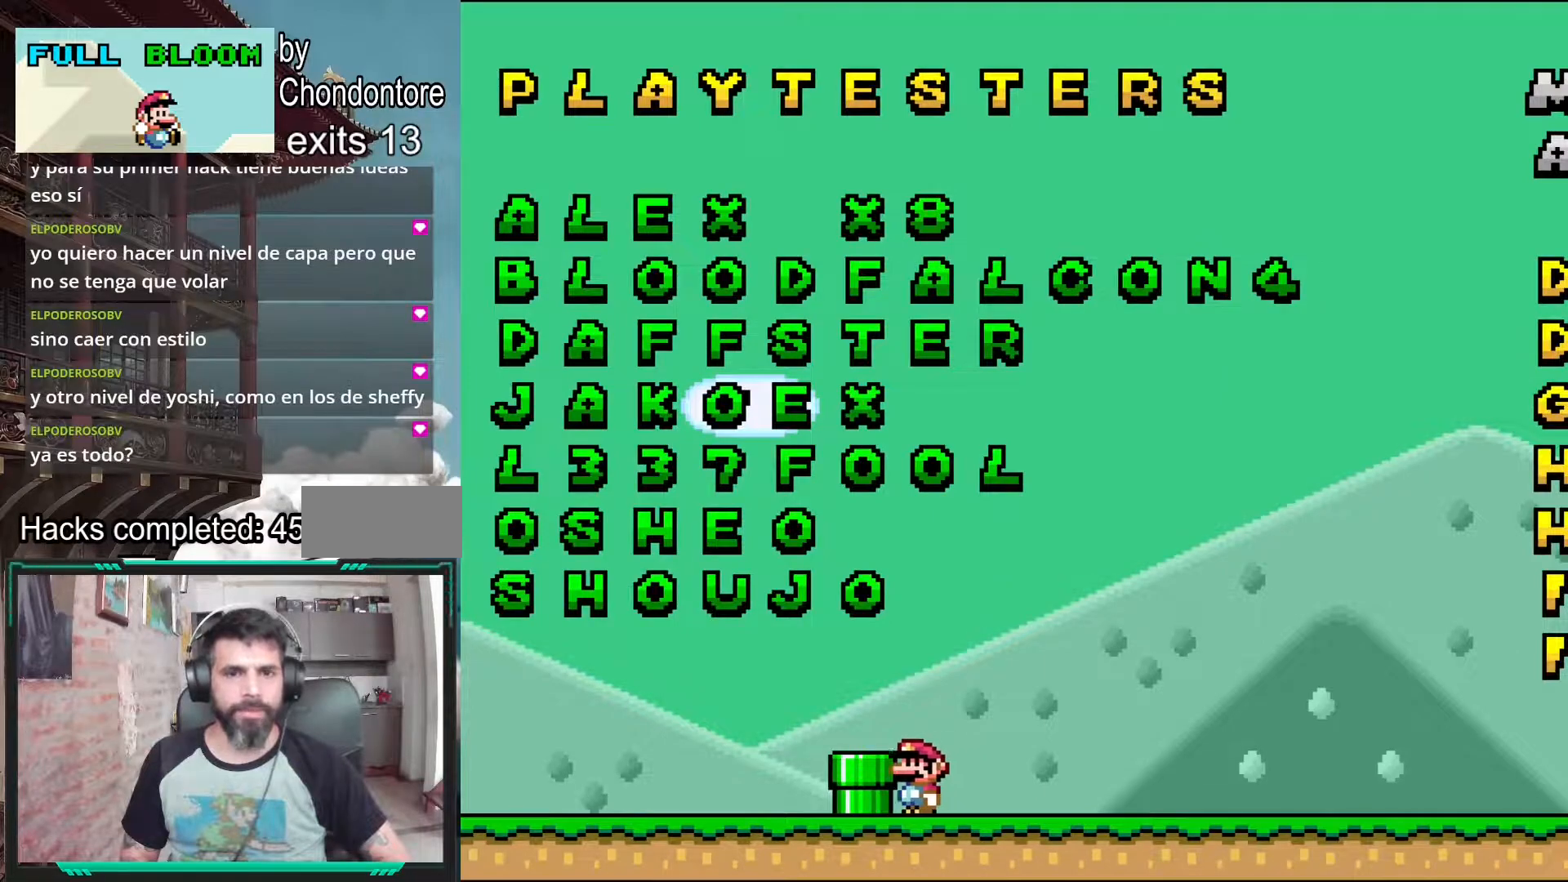
{"buttons": ["Y"], "events": [[133, "Y", "down"]]}
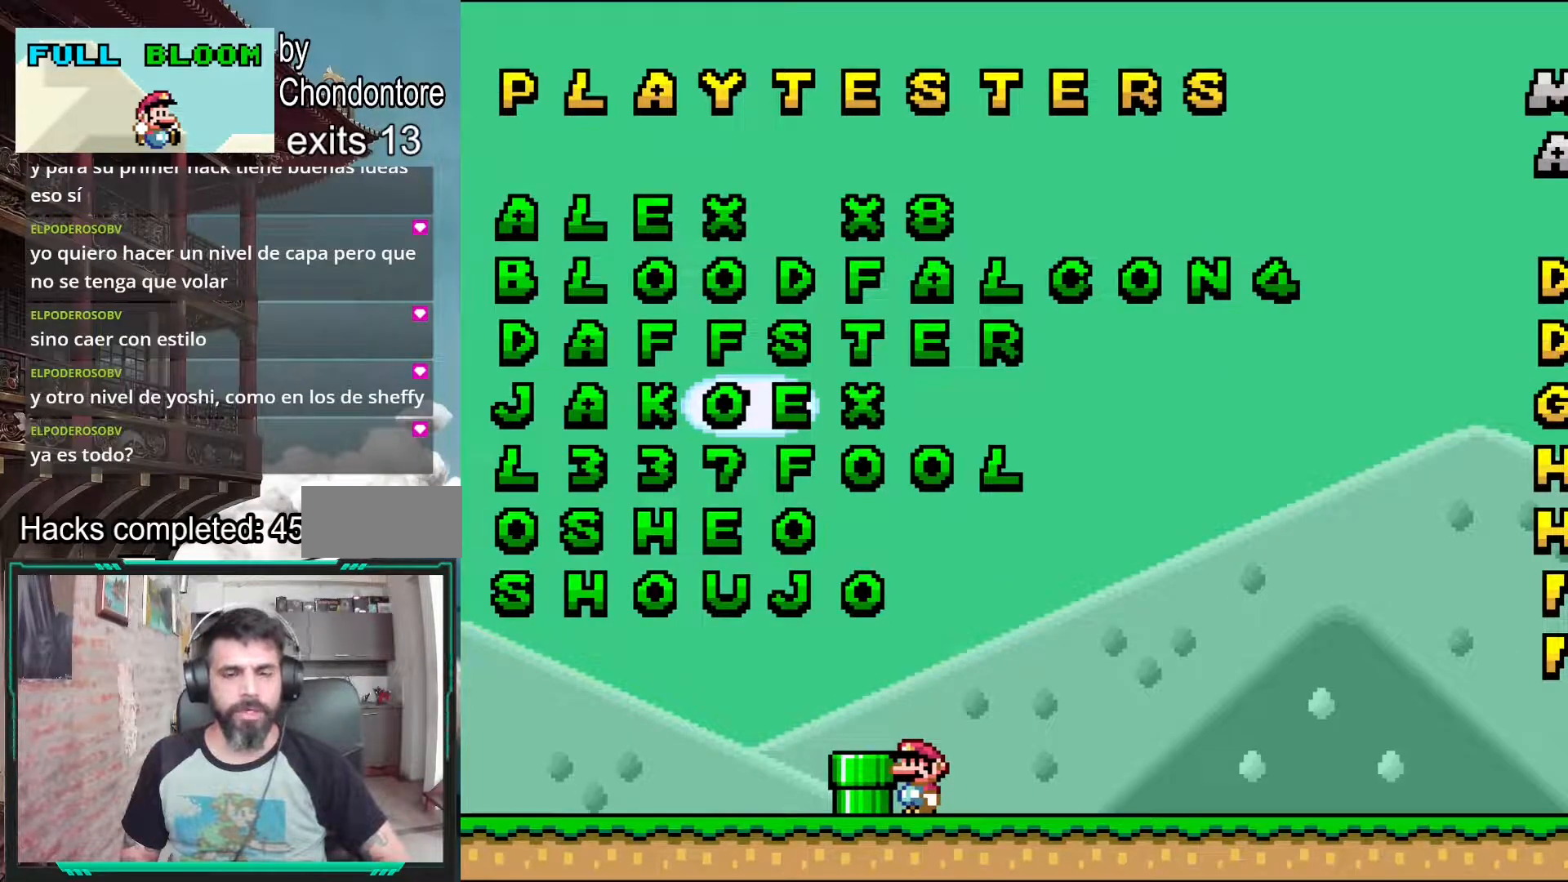
{"buttons": ["Y"], "events": []}
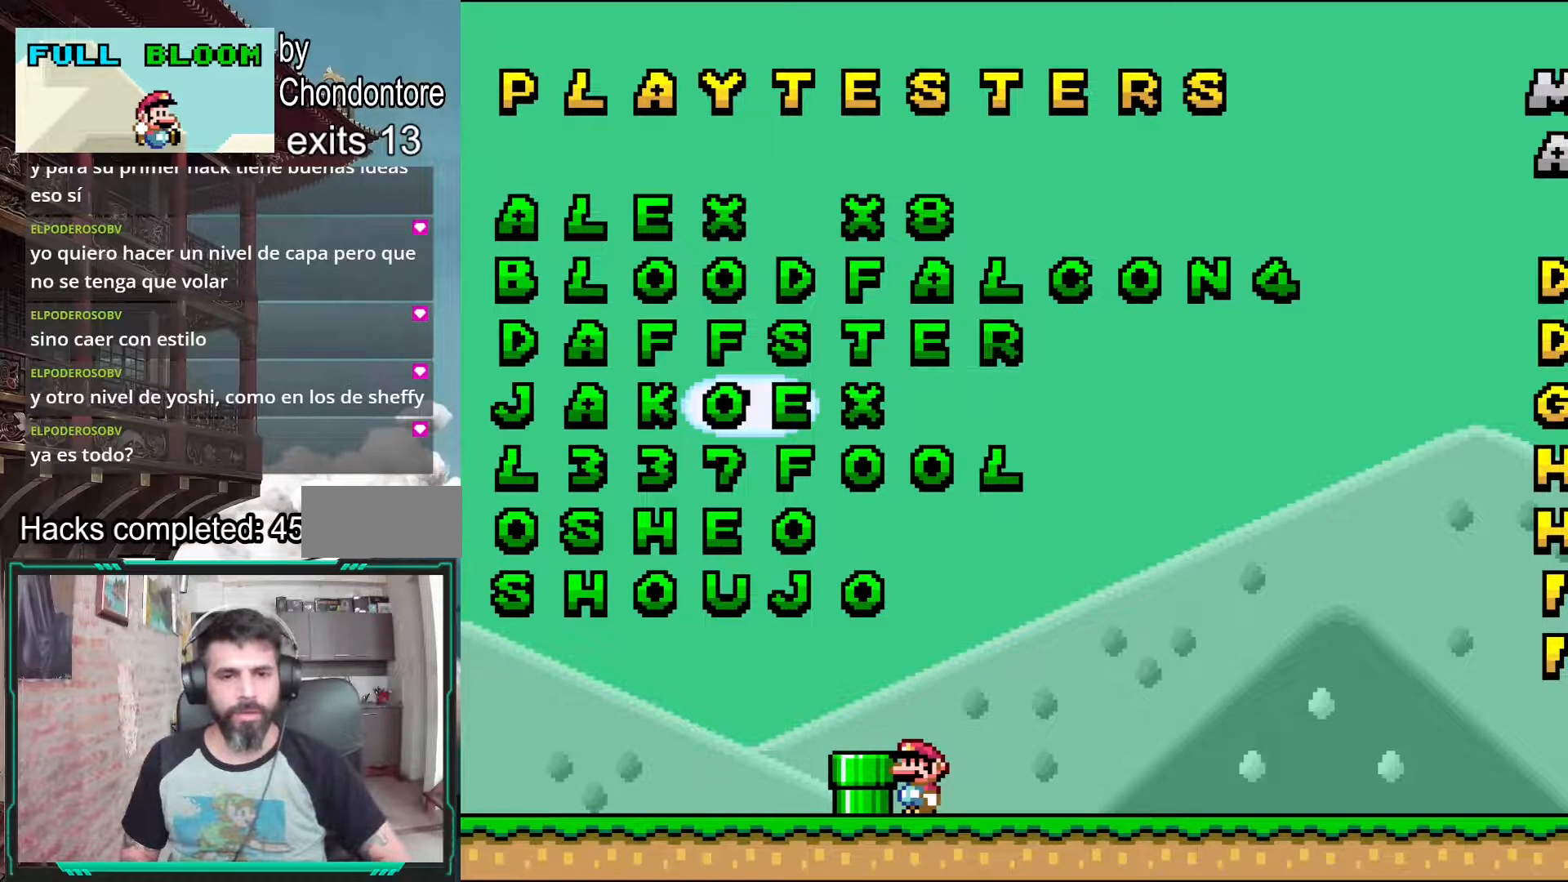
{"buttons": ["Y"], "events": []}